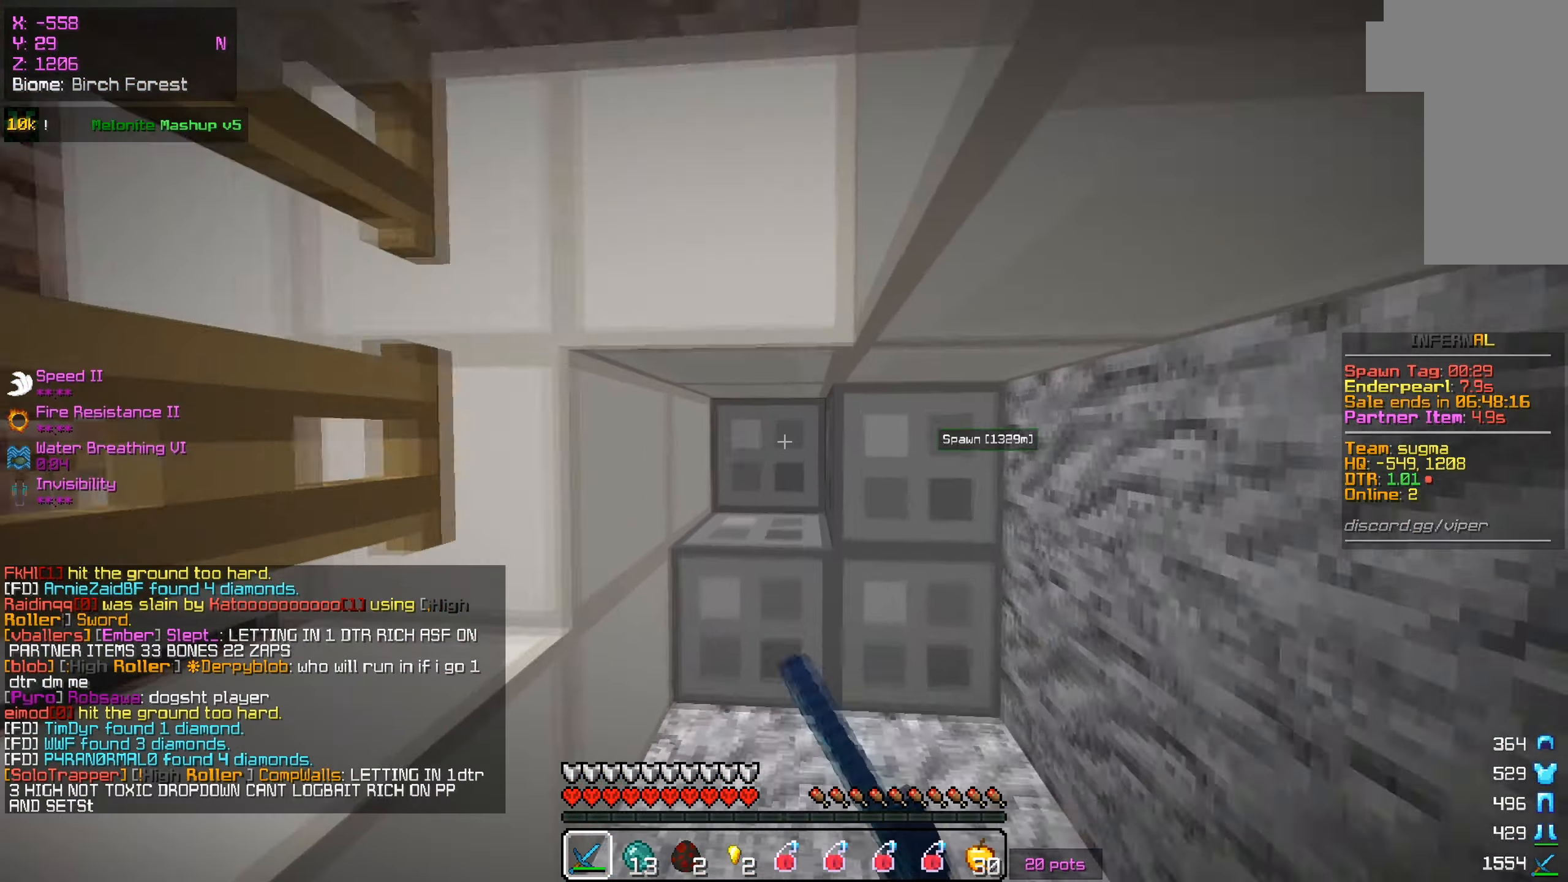
Gameplay with keyboard and mouse; each line is a JSON object with the keys and mouse buttons held at the frame after it. "events" lists presses ("down") and releases ("up") of "a", "d", "s", "w", "mouse_left" and "mouse_right" between this image and that frame as [ms after this image, input, new state], when the widget could be followed in between. "mouse_left", "mouse_right" = the "left", "right" buttons of the "mouse" list. No other keys are recorded. Fast repeated clicks can show as one long hold. Mouse movement is not recorded.
{"keys": ["w"], "mouse": [], "events": []}
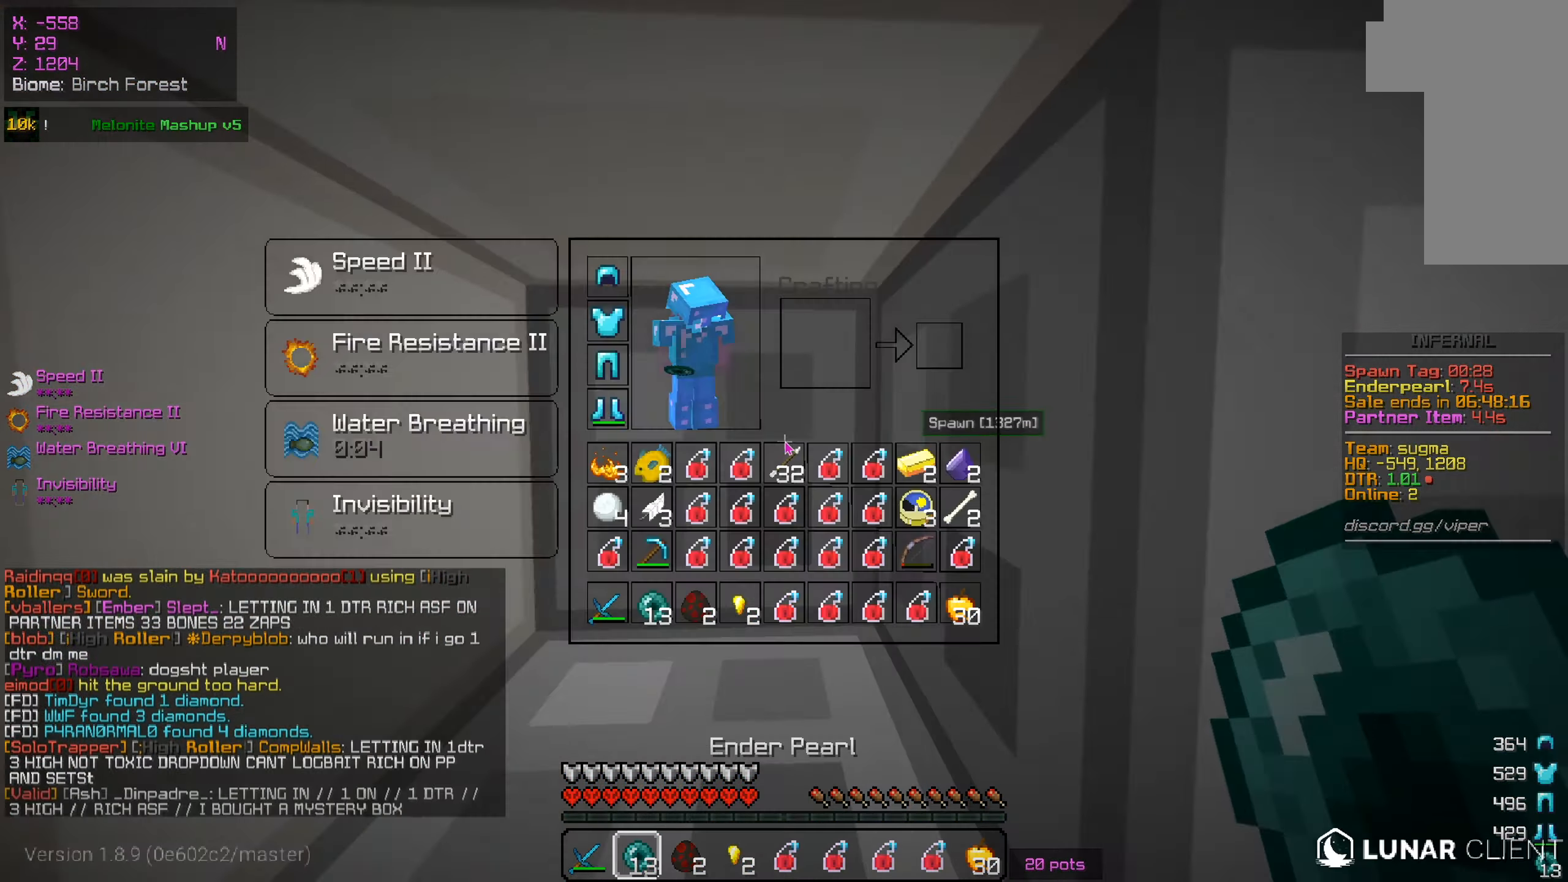
{"keys": [], "mouse": [], "events": [[16, "w", "up"]]}
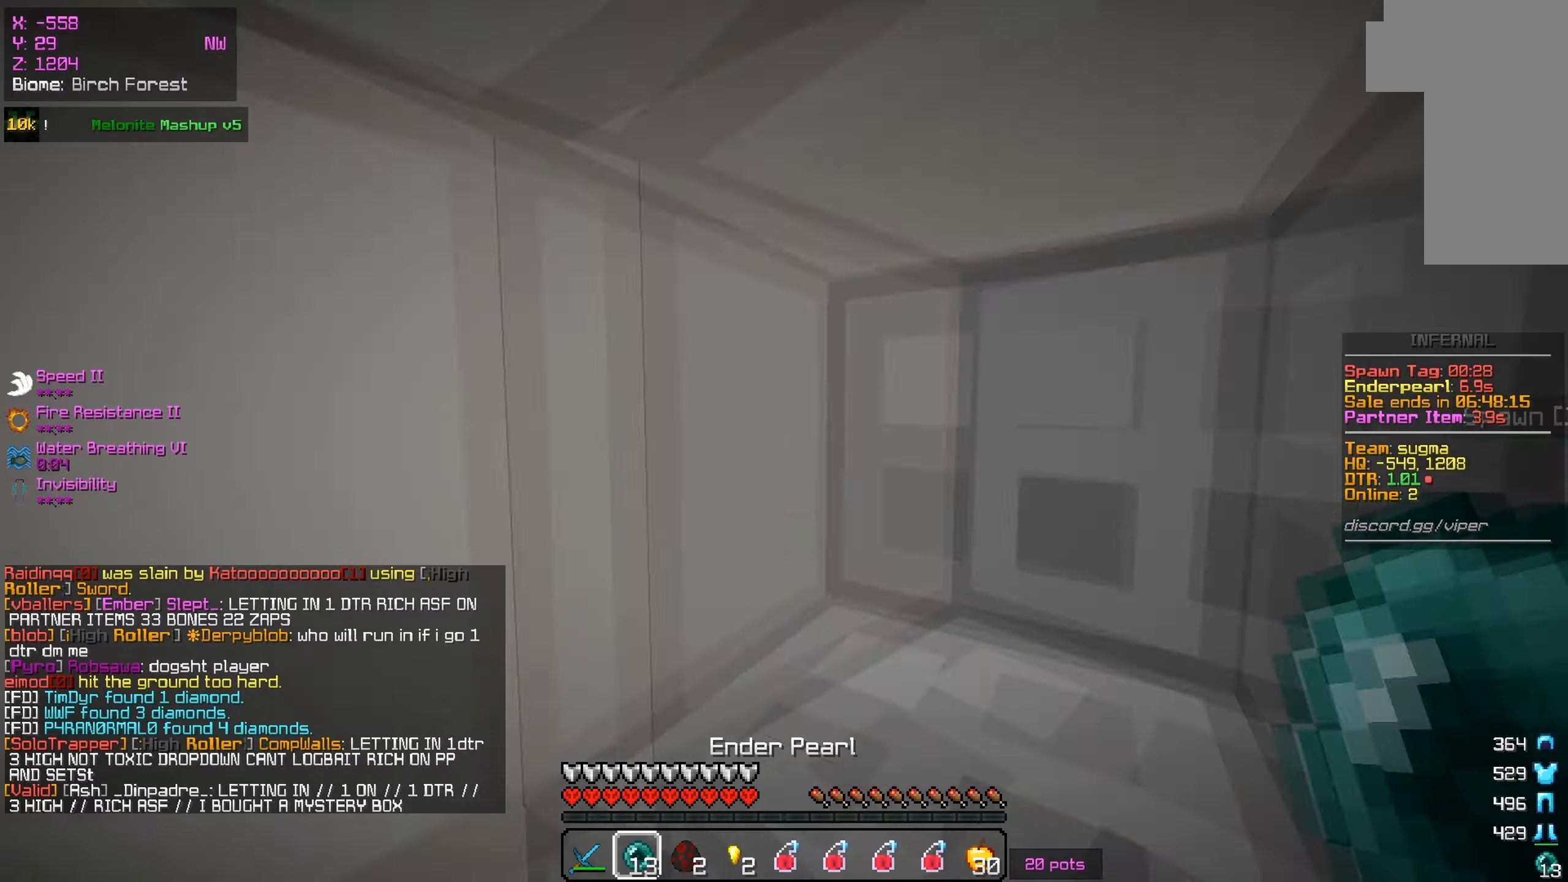
{"keys": ["a"], "mouse": [], "events": [[401, "a", "down"]]}
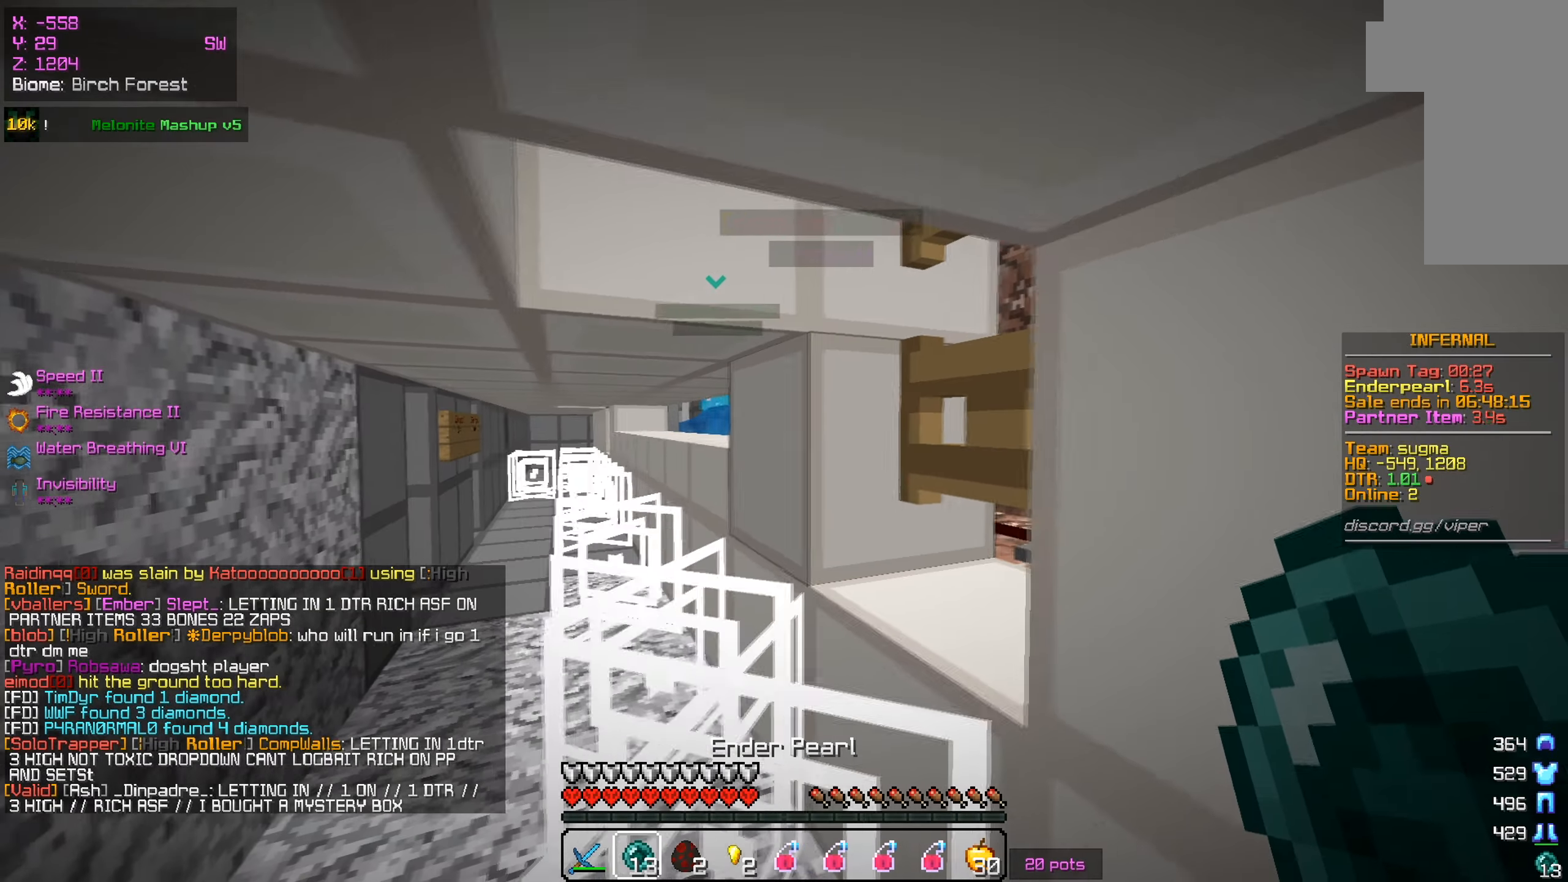
{"keys": ["a", "w"], "mouse": [], "events": [[150, "w", "down"]]}
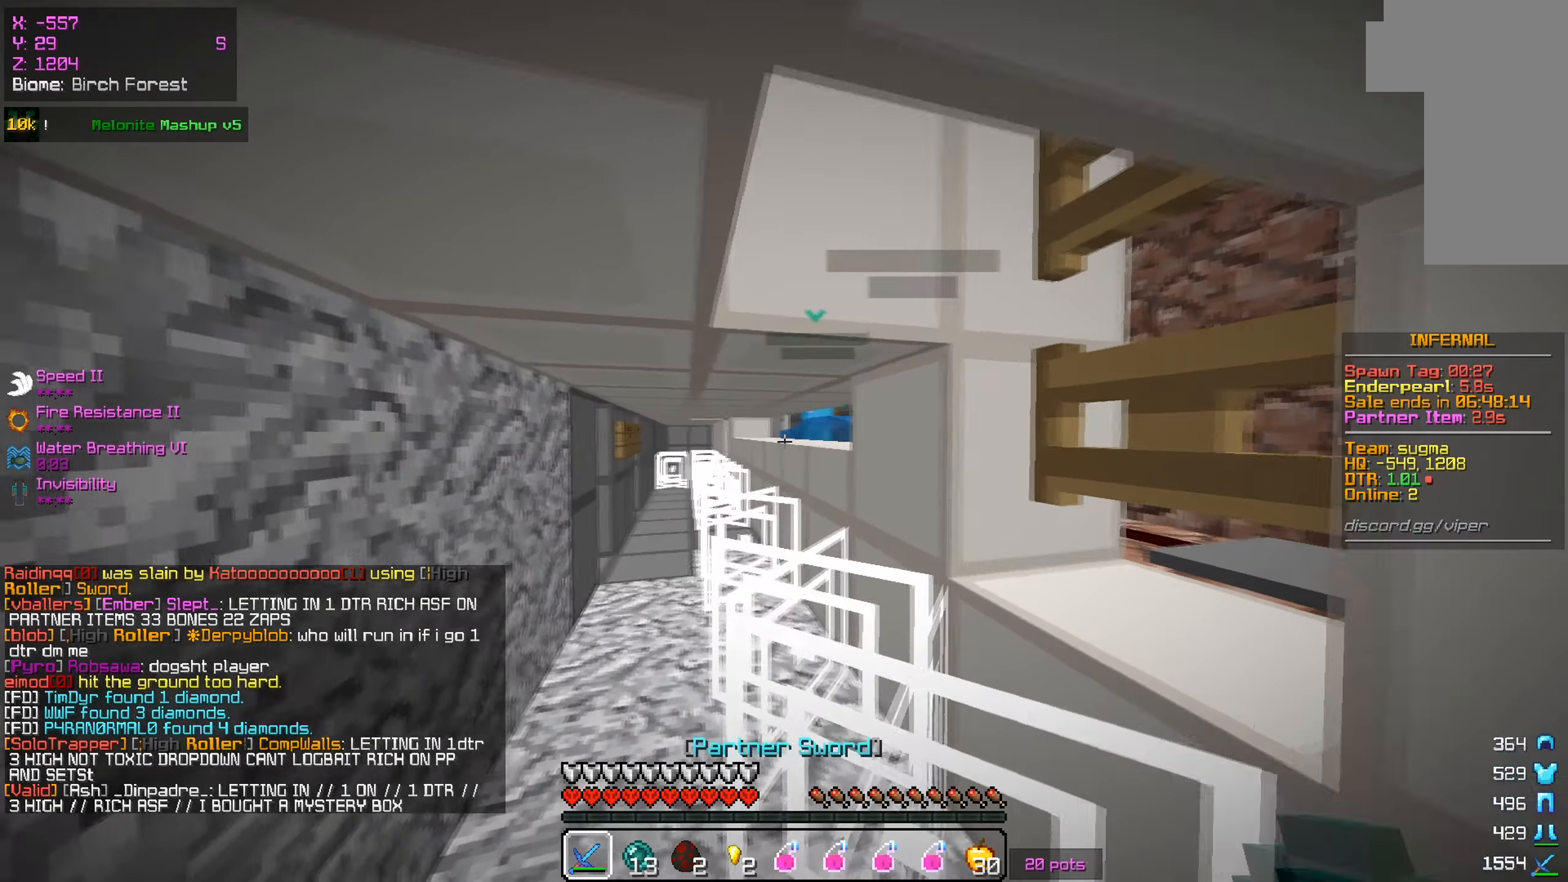
{"keys": ["a", "w"], "mouse": [], "events": []}
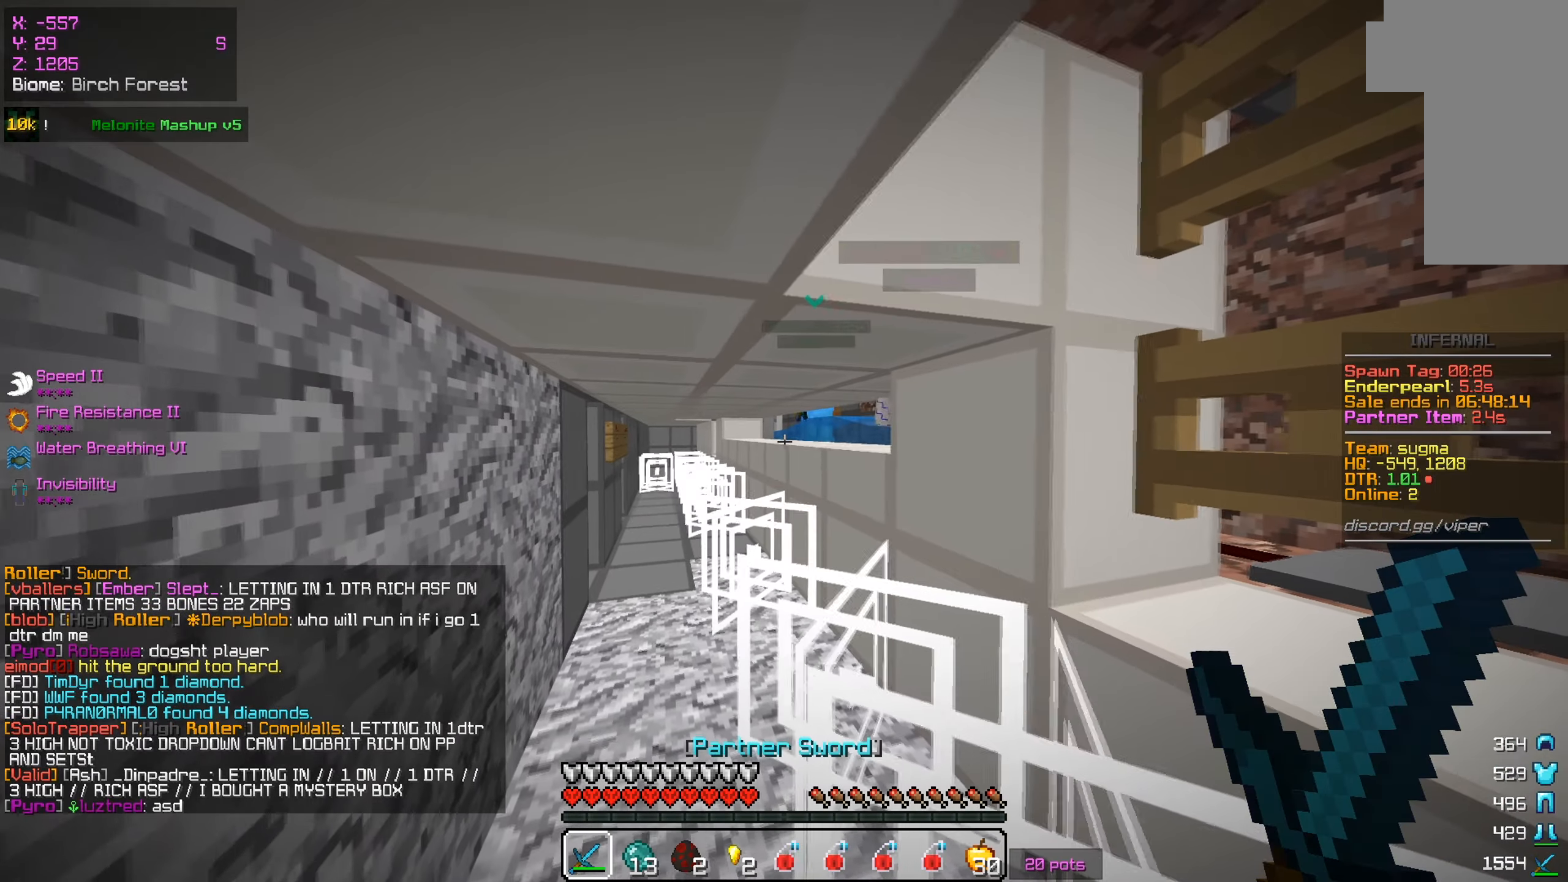
{"keys": ["a", "w"], "mouse": [], "events": []}
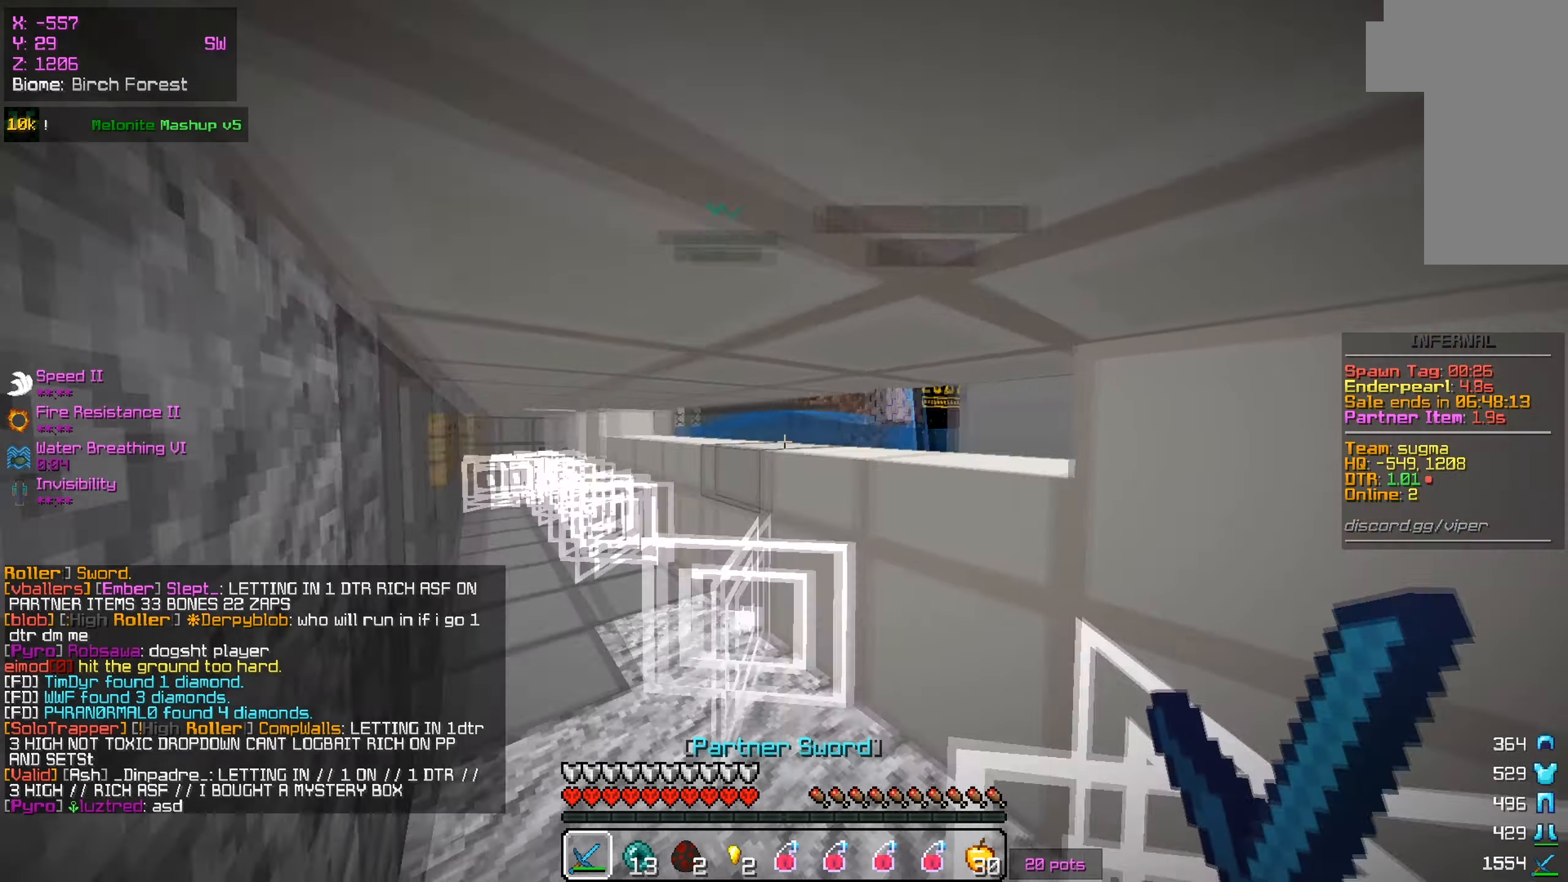
{"keys": ["a", "w"], "mouse": ["left"], "events": [[100, "mouse_left", "down"], [250, "a", "up"], [334, "a", "down"]]}
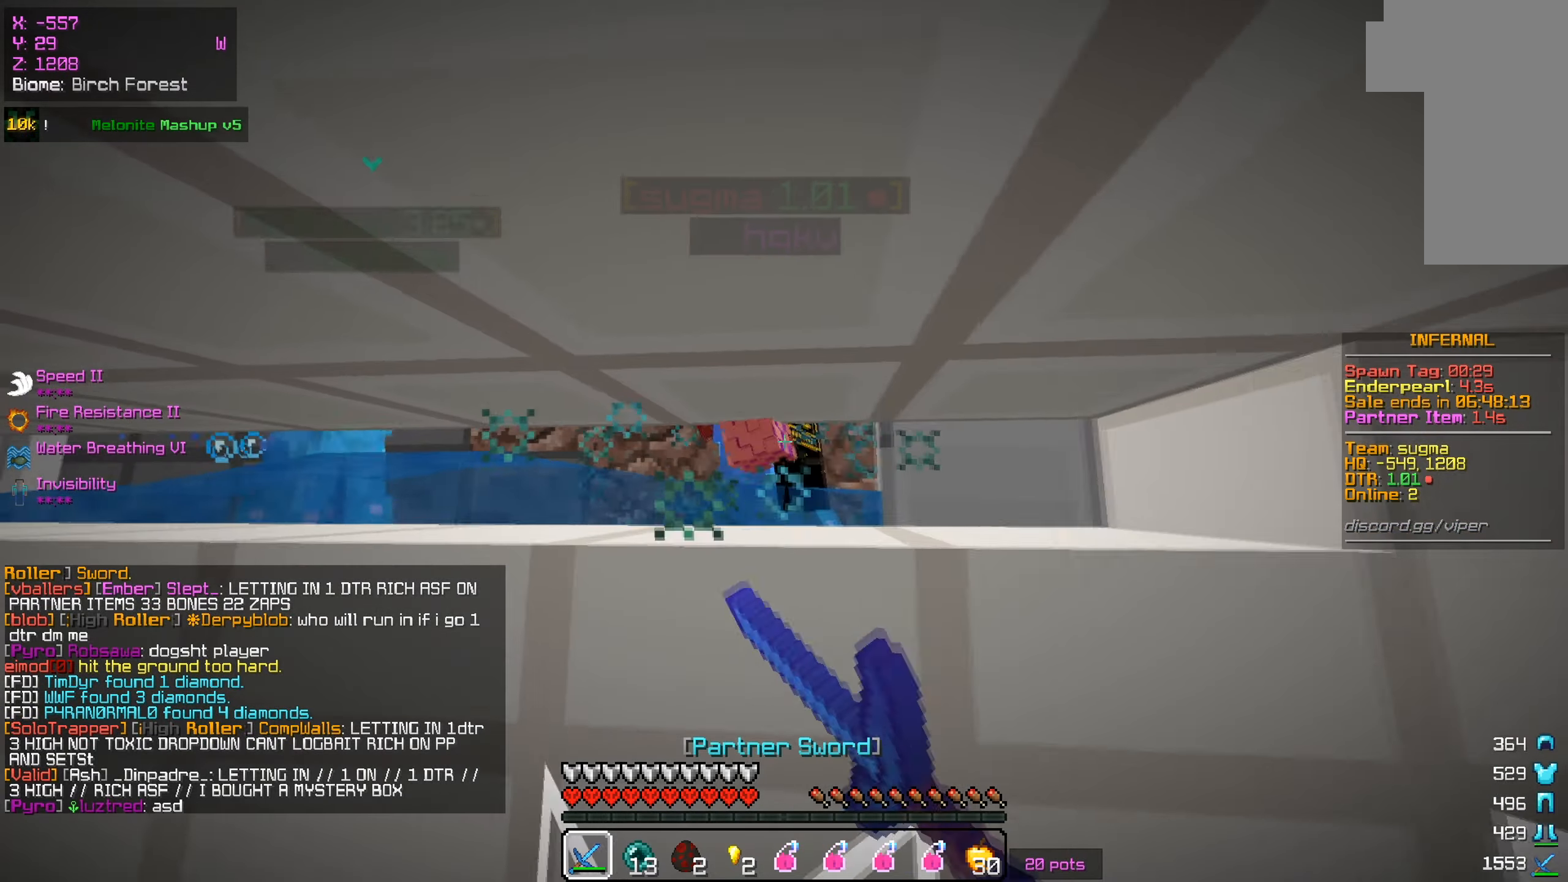
{"keys": ["a"], "mouse": [], "events": [[333, "a", "up"], [333, "d", "down"], [333, "w", "up"], [367, "a", "down"], [383, "d", "up"], [483, "mouse_left", "up"]]}
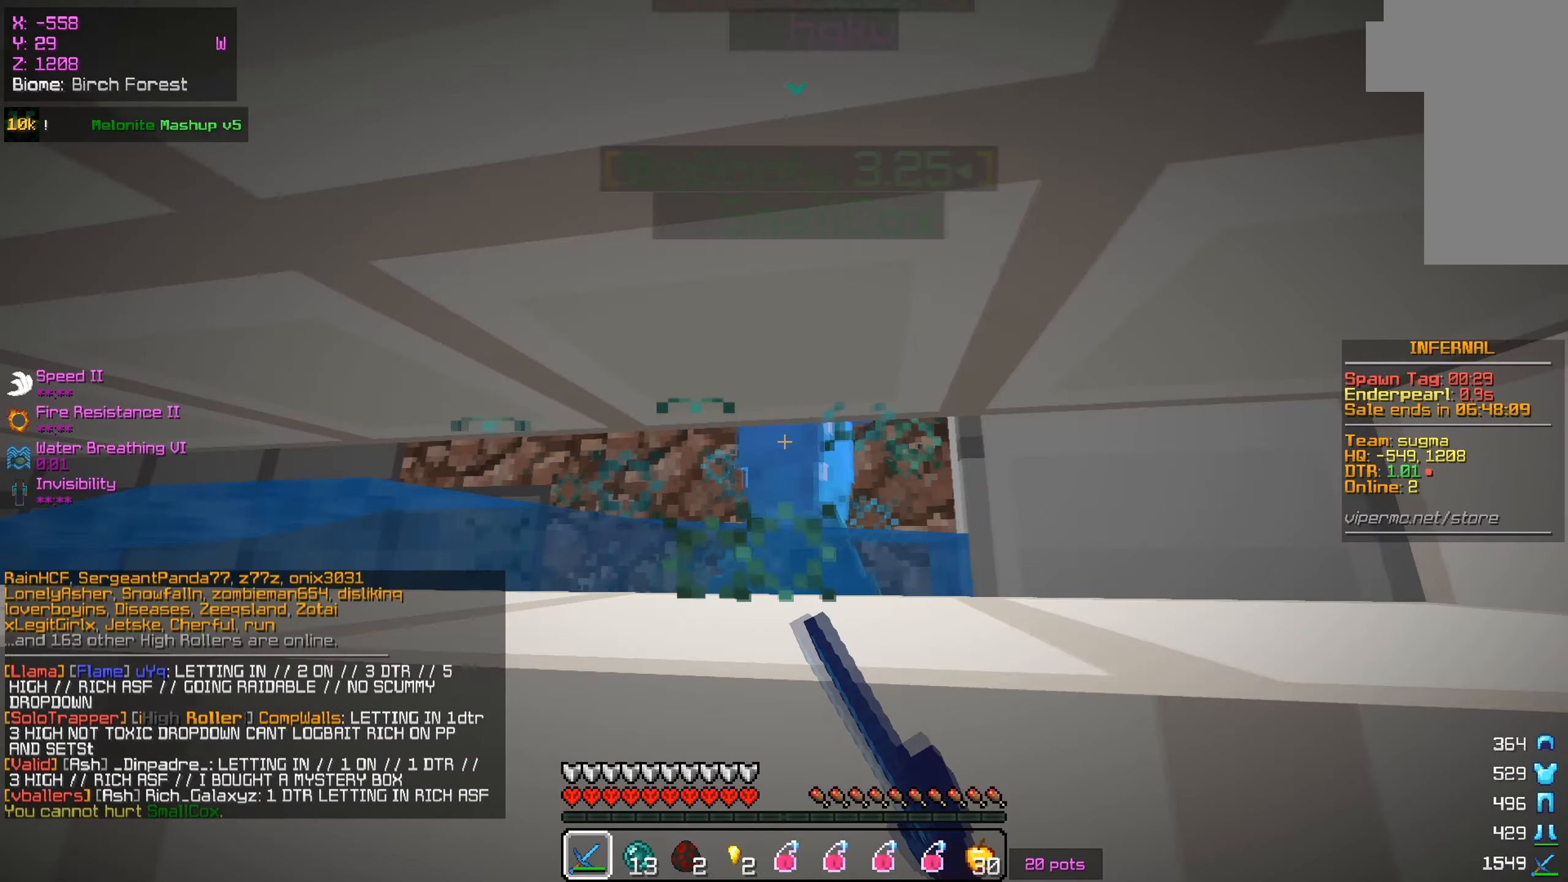
{"keys": ["a"], "mouse": ["left"], "events": [[50, "mouse_left", "down"]]}
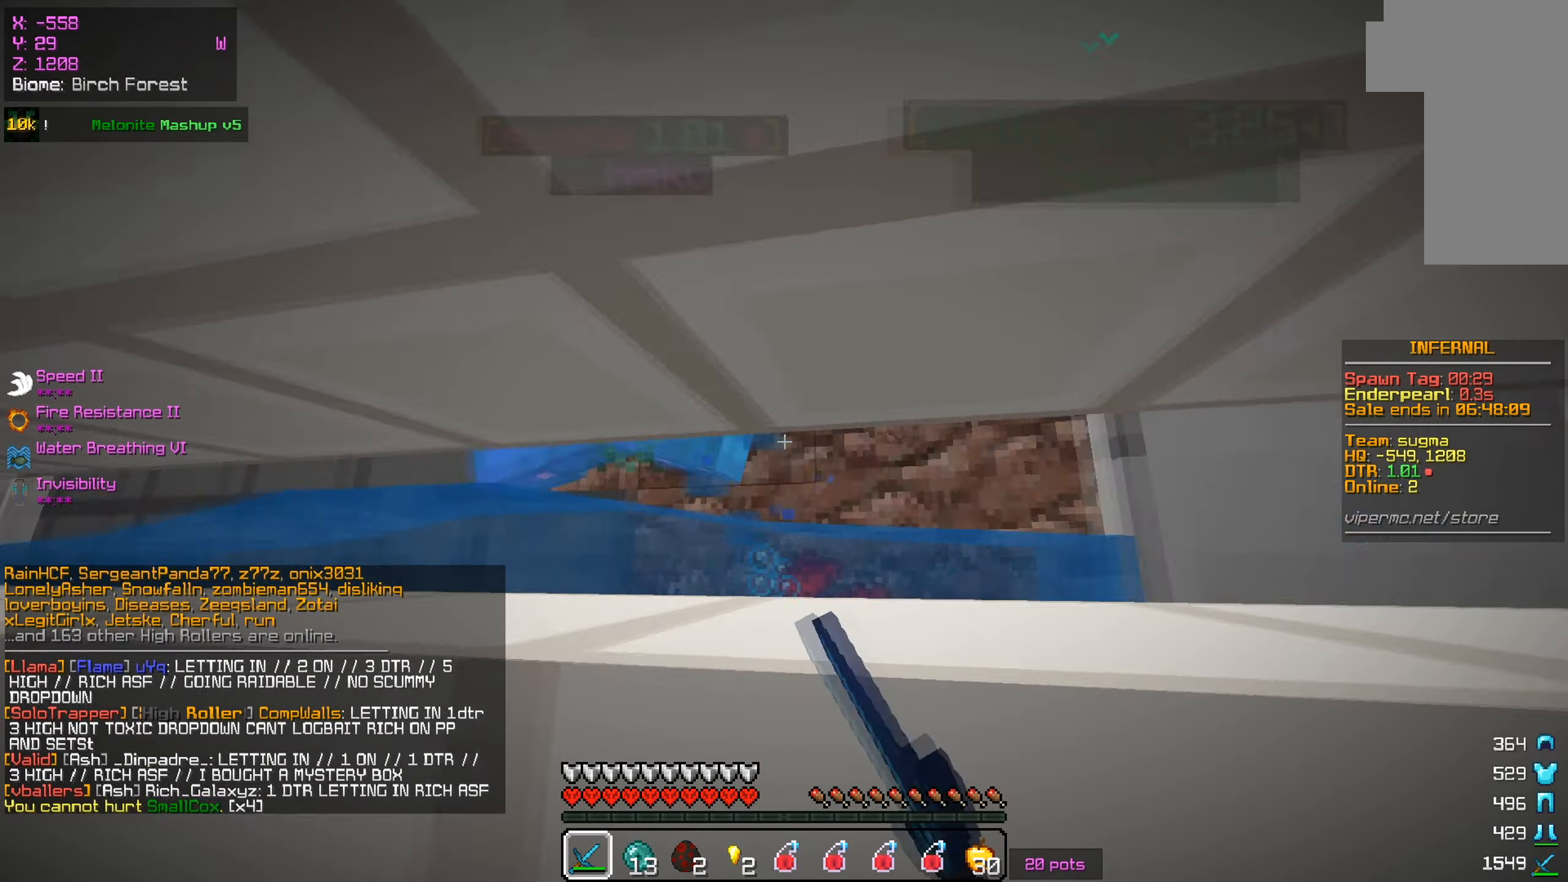
{"keys": ["a", "w"], "mouse": ["left"], "events": [[116, "w", "down"]]}
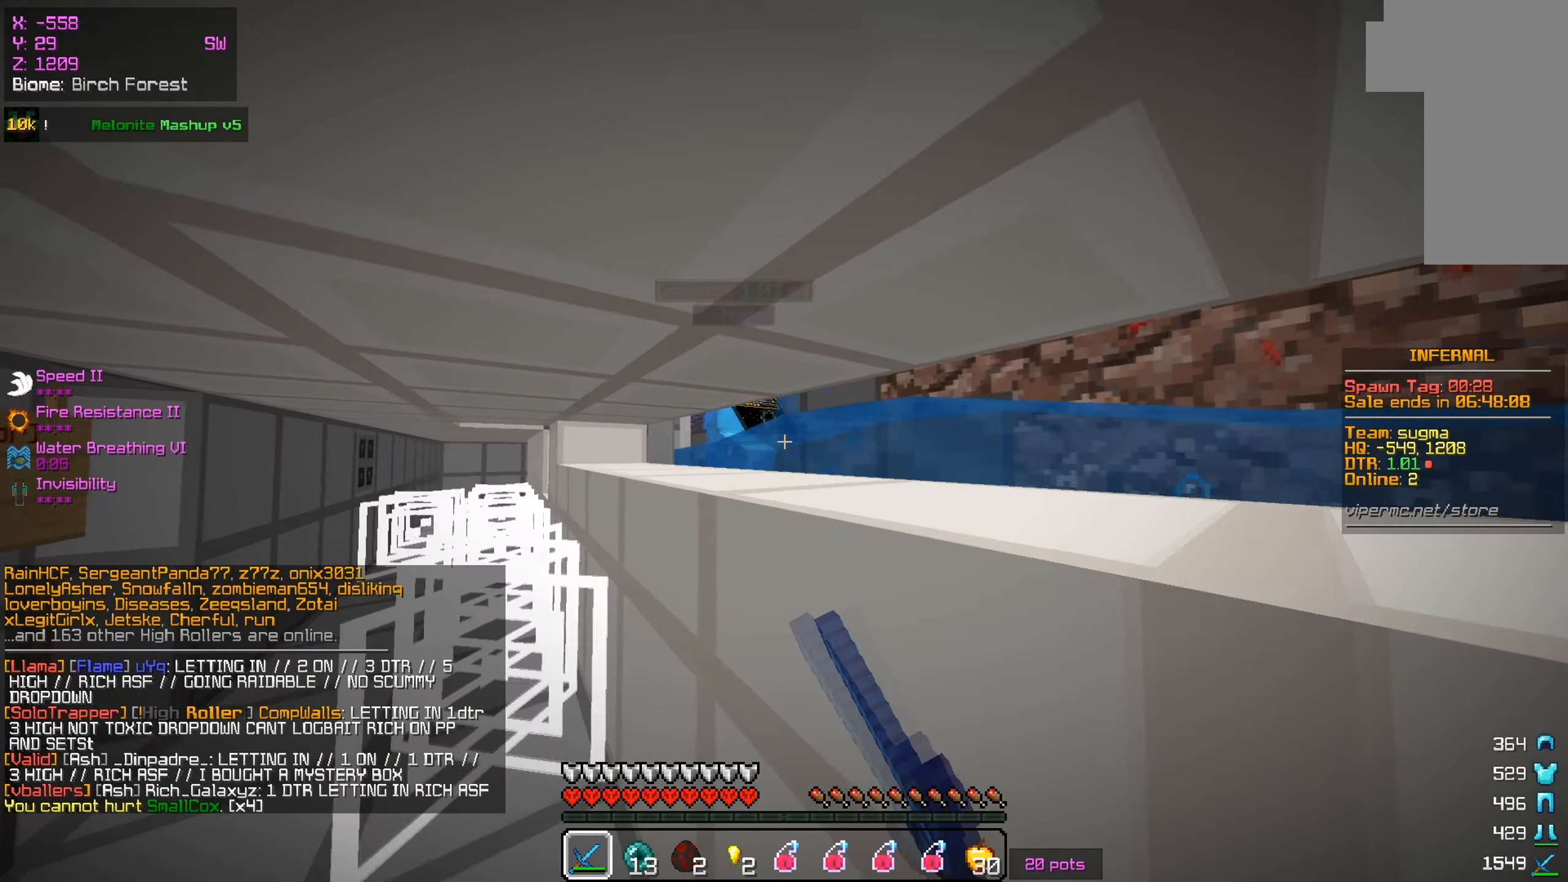
{"keys": ["d", "w"], "mouse": [], "events": [[100, "w", "up"], [234, "d", "down"], [284, "a", "up"], [451, "w", "down"], [501, "mouse_left", "up"]]}
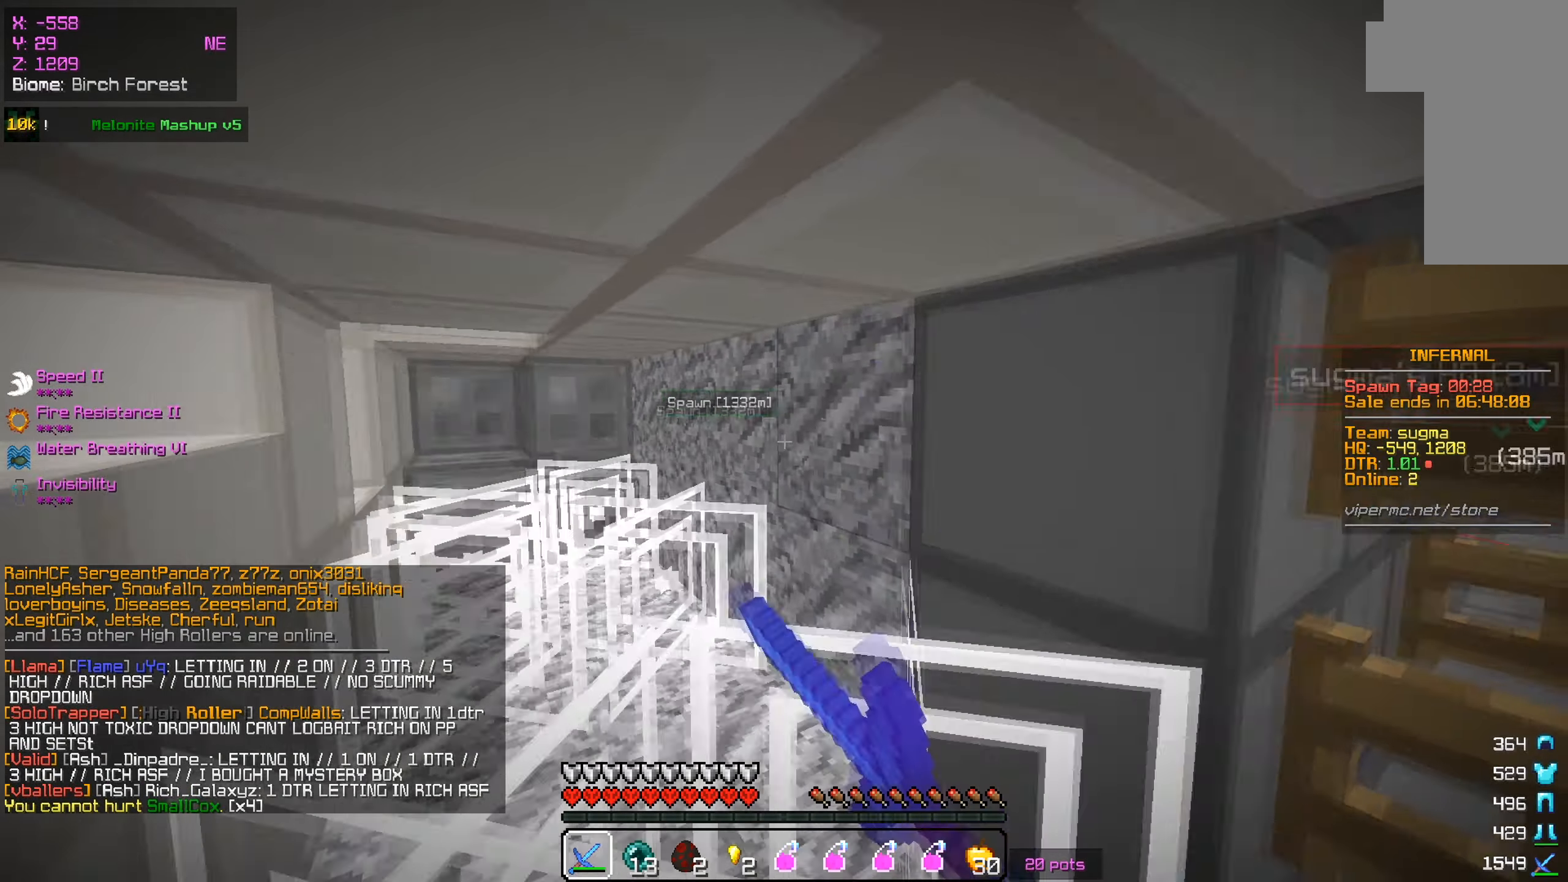
{"keys": ["w"], "mouse": [], "events": [[66, "mouse_left", "down"], [233, "w", "up"], [267, "mouse_left", "up"], [333, "d", "up"], [433, "w", "down"]]}
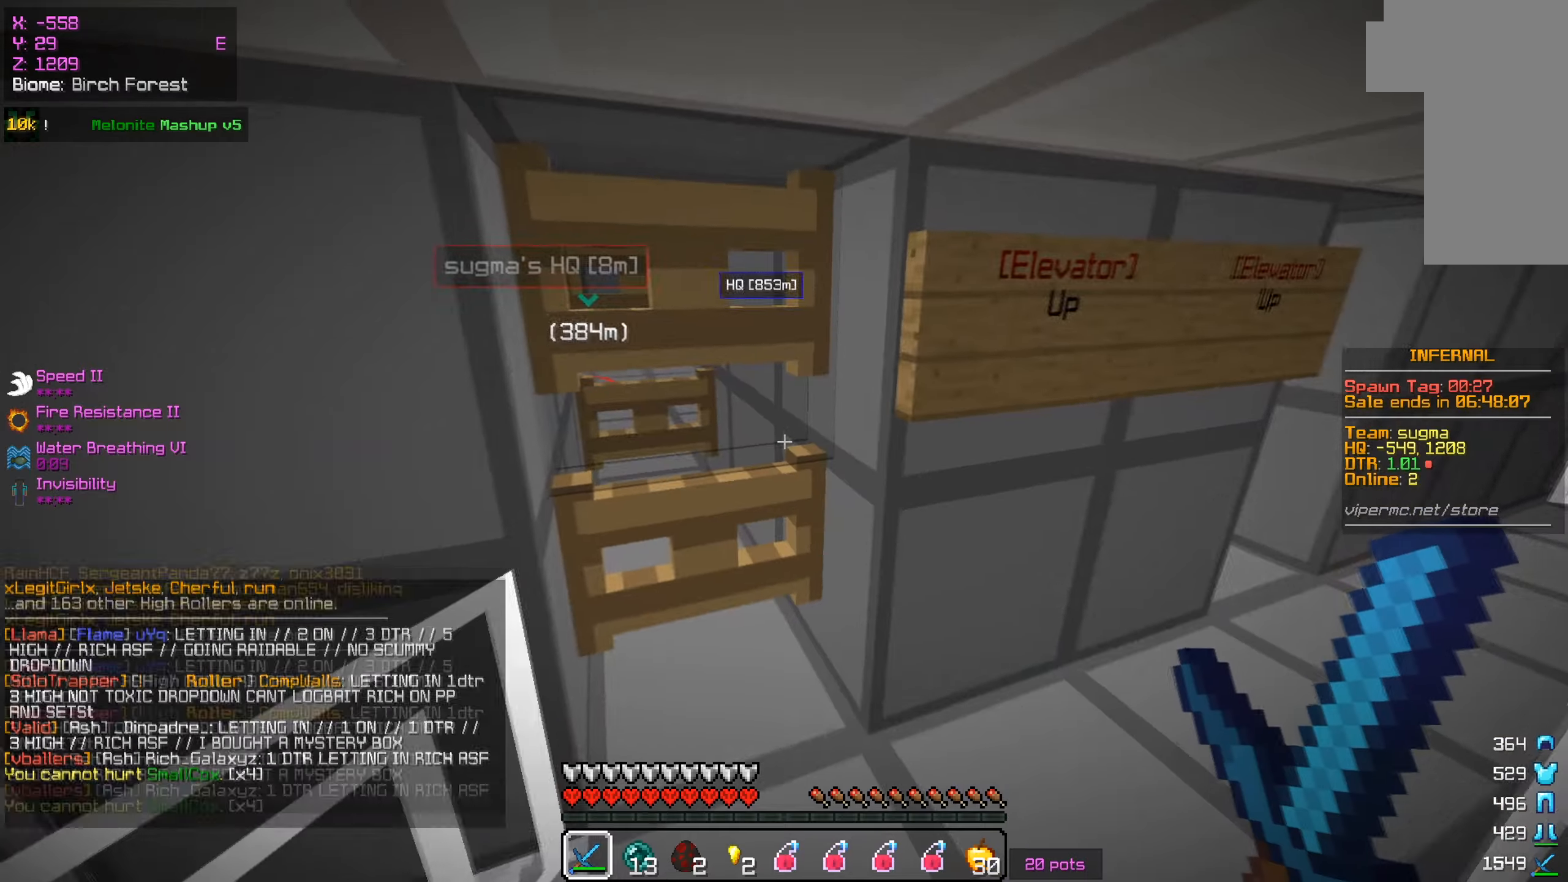
{"keys": ["w"], "mouse": [], "events": [[134, "a", "down"], [334, "a", "up"]]}
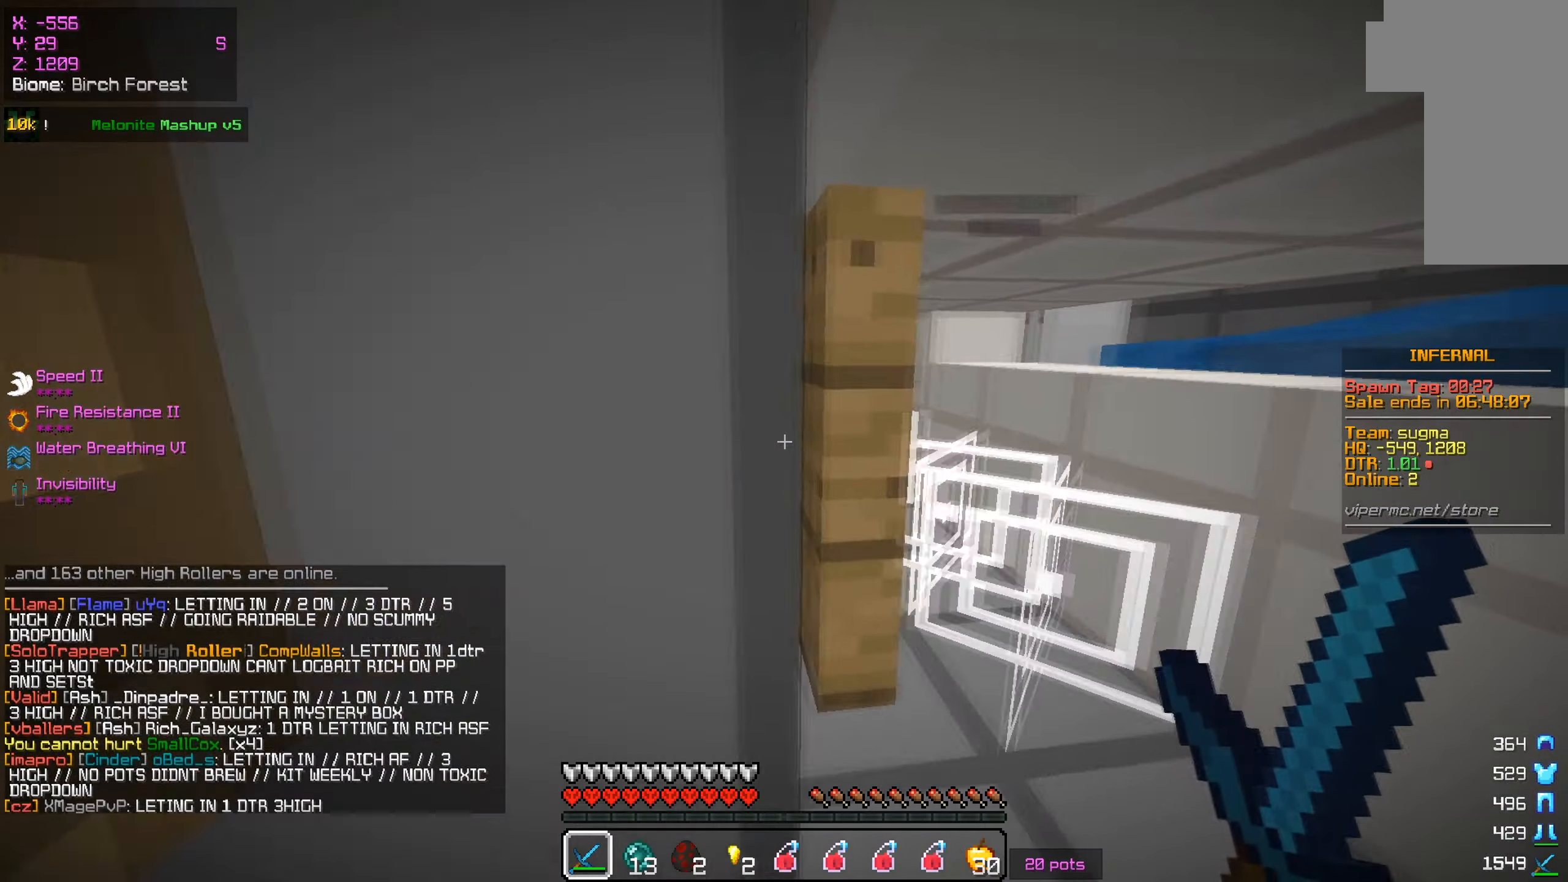
{"keys": ["w"], "mouse": ["left"], "events": [[50, "d", "down"], [83, "mouse_left", "down"], [133, "mouse_left", "up"], [250, "d", "up"], [250, "mouse_left", "down"], [267, "a", "down"], [300, "mouse_left", "up"], [383, "mouse_left", "down"], [400, "a", "up"]]}
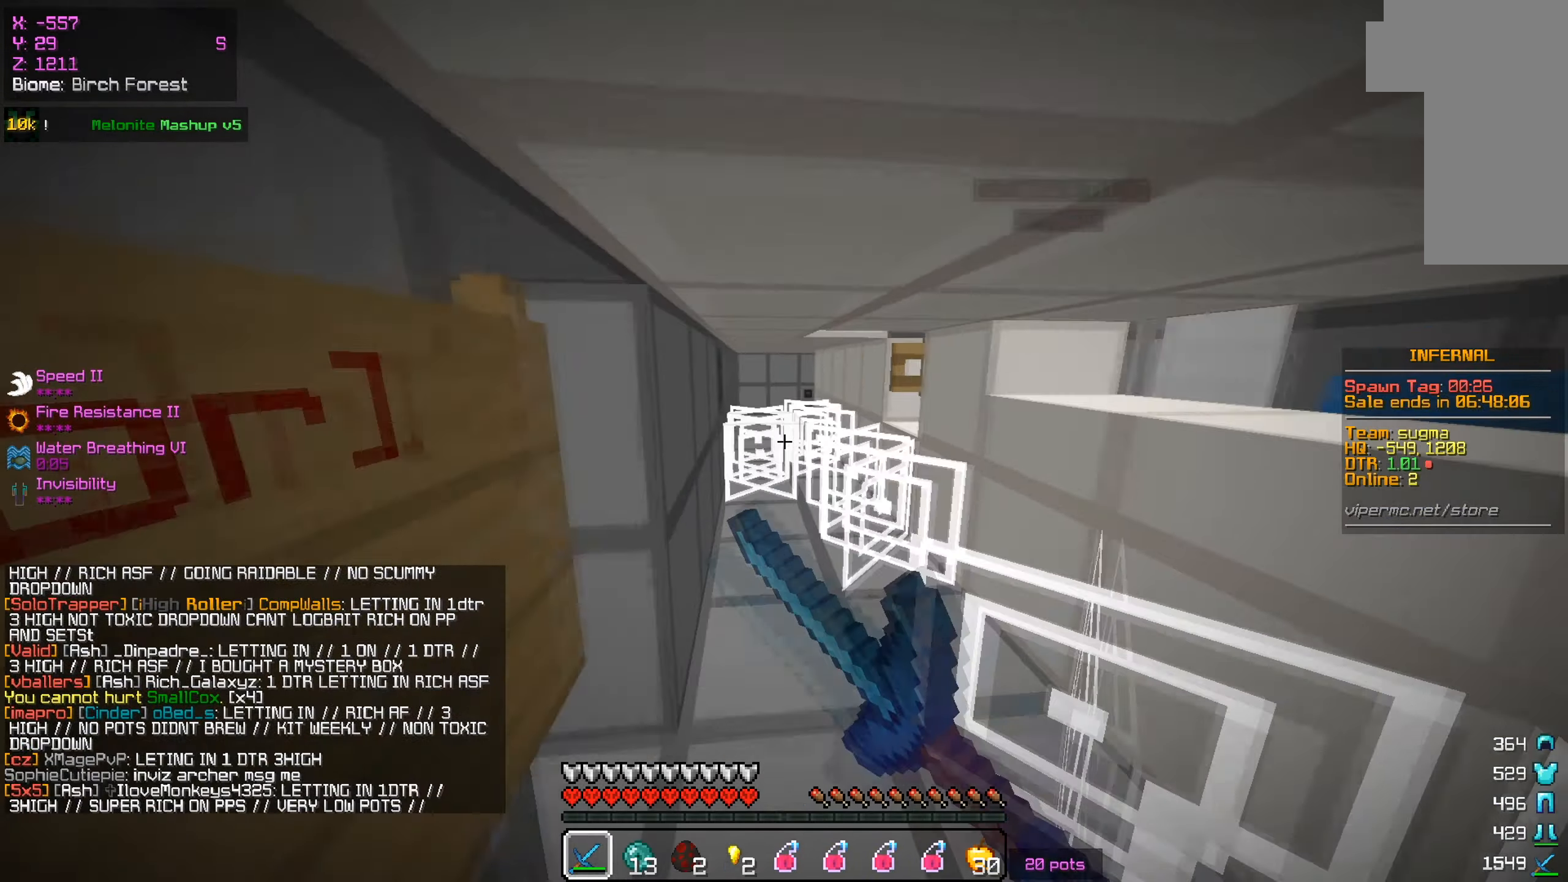
{"keys": [], "mouse": [], "events": [[84, "mouse_left", "up"], [167, "w", "up"]]}
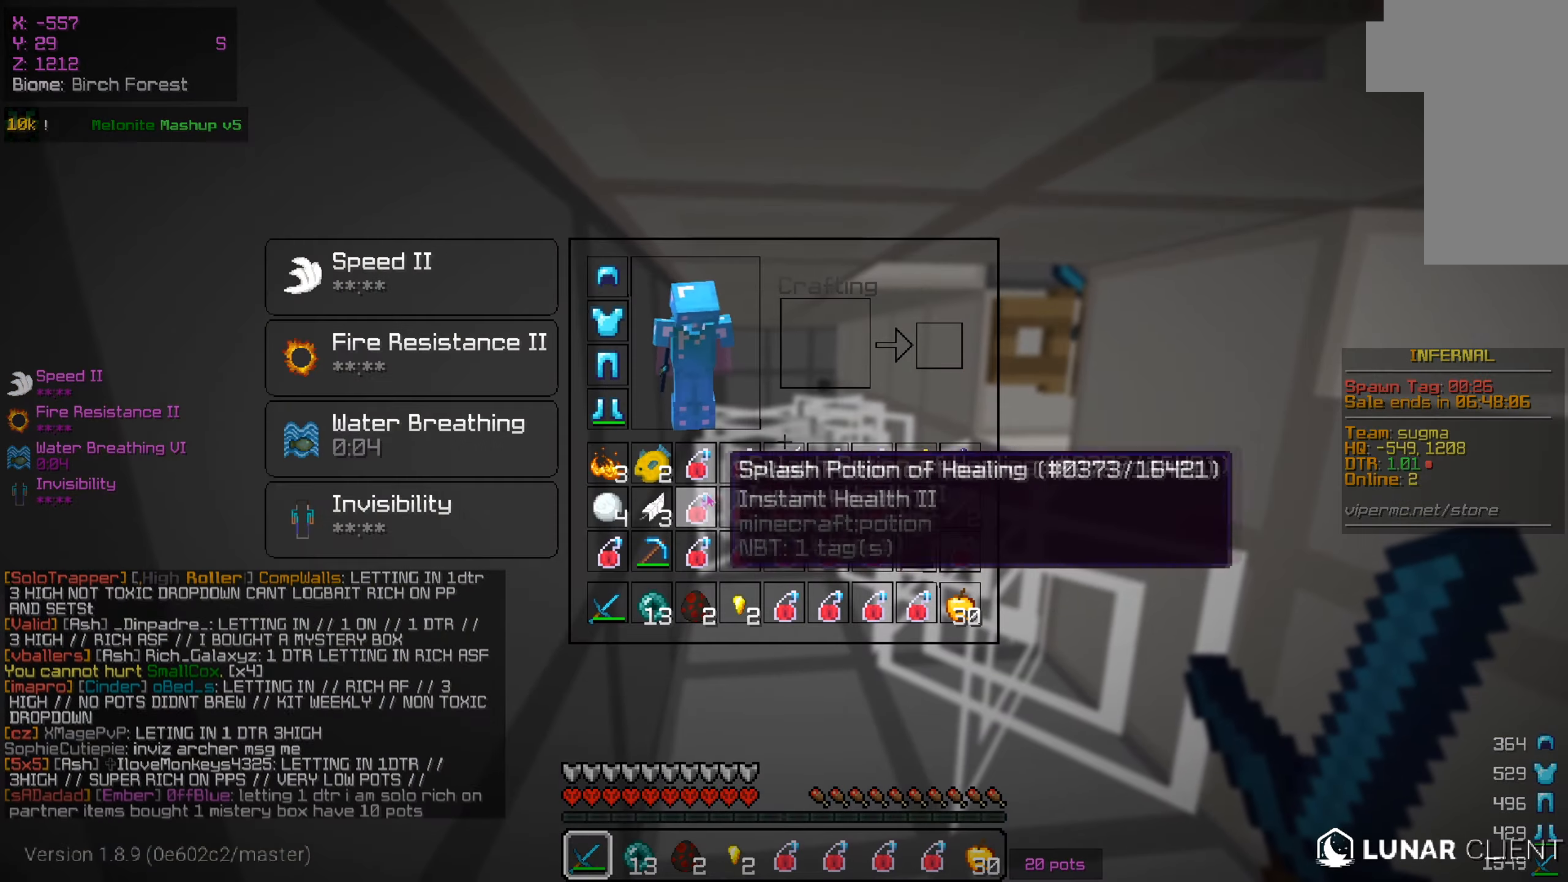
{"keys": ["a", "w"], "mouse": [], "events": [[417, "a", "down"], [433, "w", "down"]]}
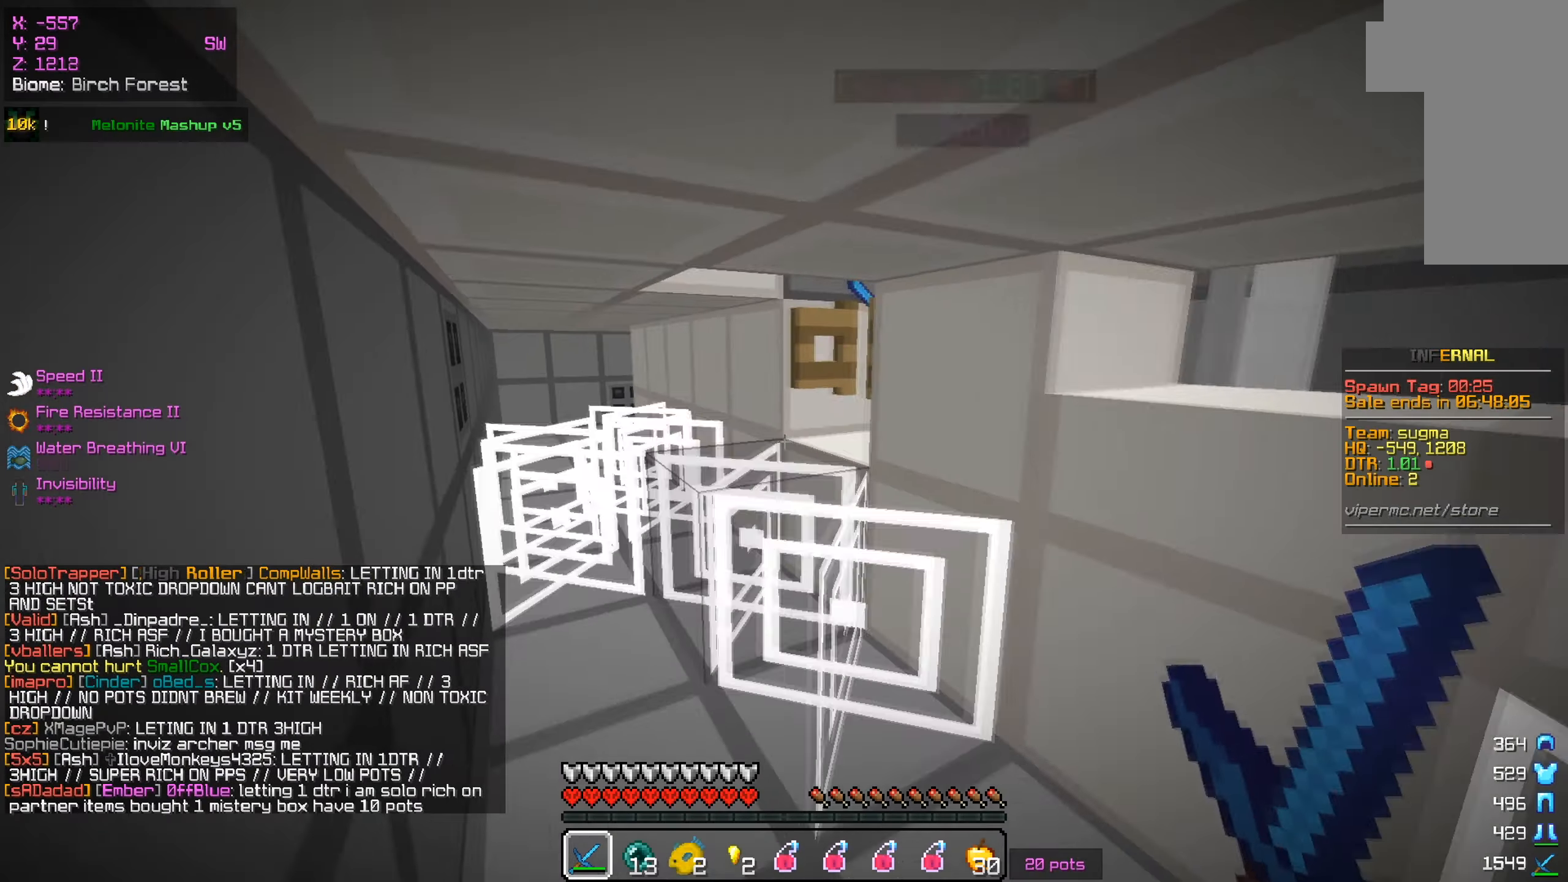
{"keys": [], "mouse": [], "events": [[150, "a", "up"], [150, "w", "up"]]}
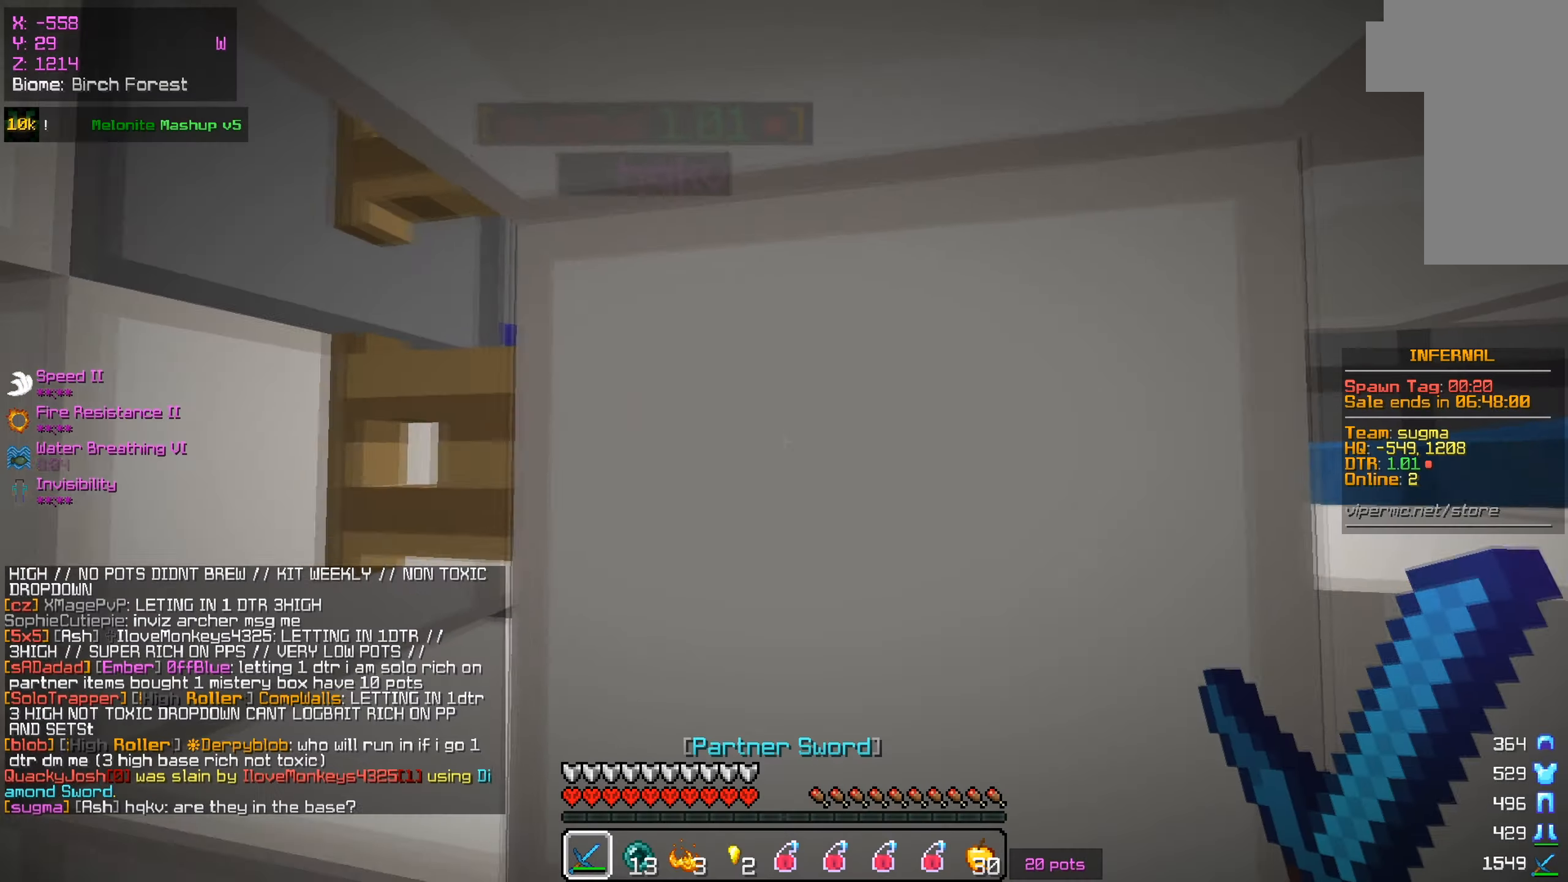
{"keys": ["d"], "mouse": [], "events": [[66, "a", "down"], [267, "a", "up"], [367, "d", "down"]]}
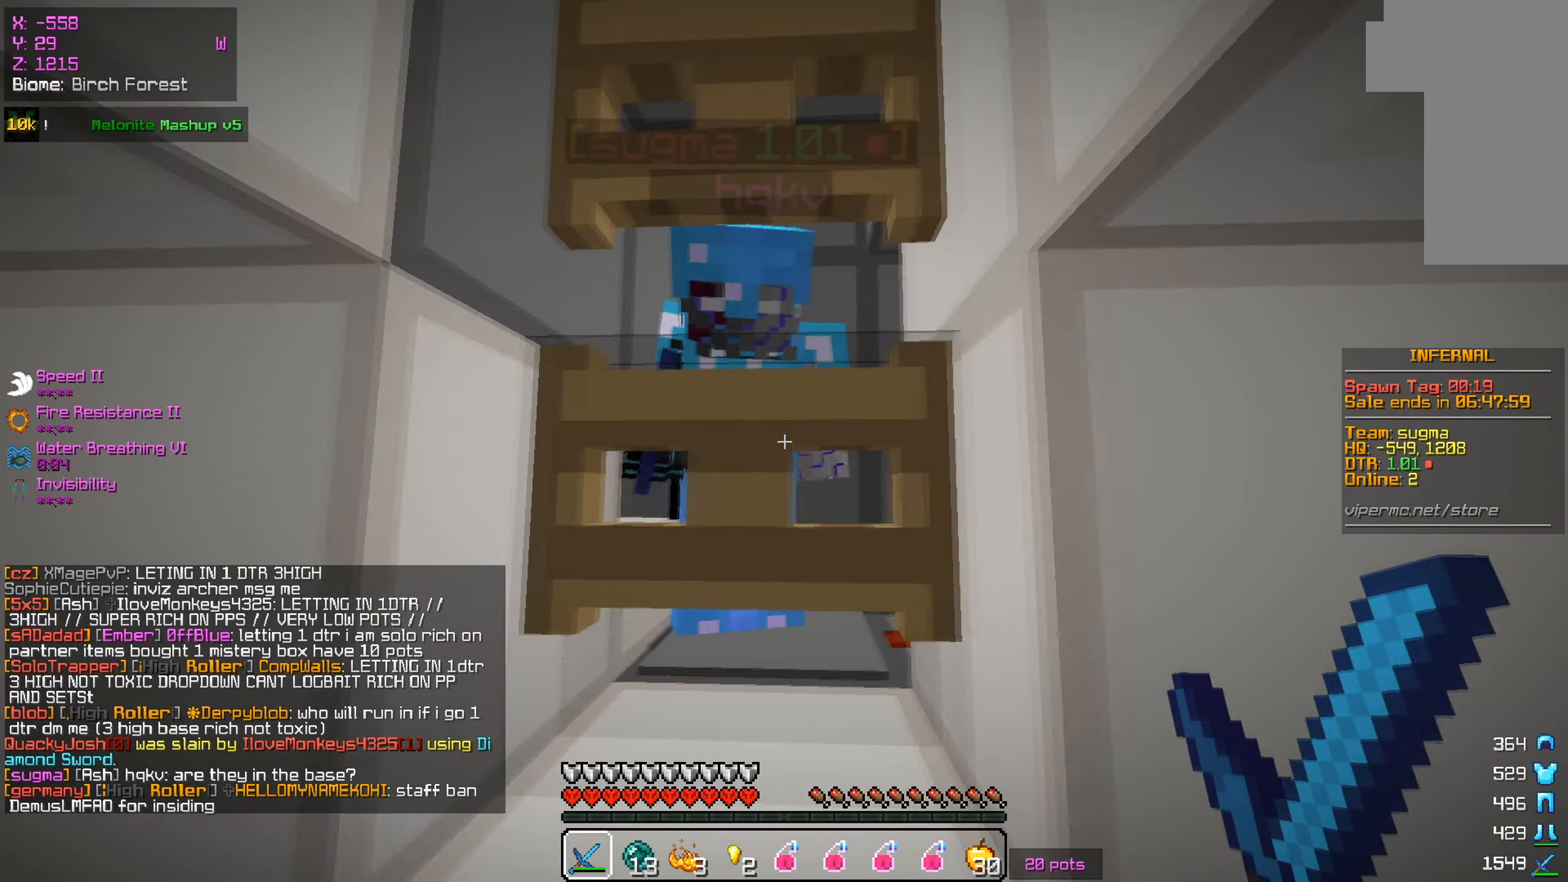
{"keys": [], "mouse": [], "events": [[17, "d", "up"]]}
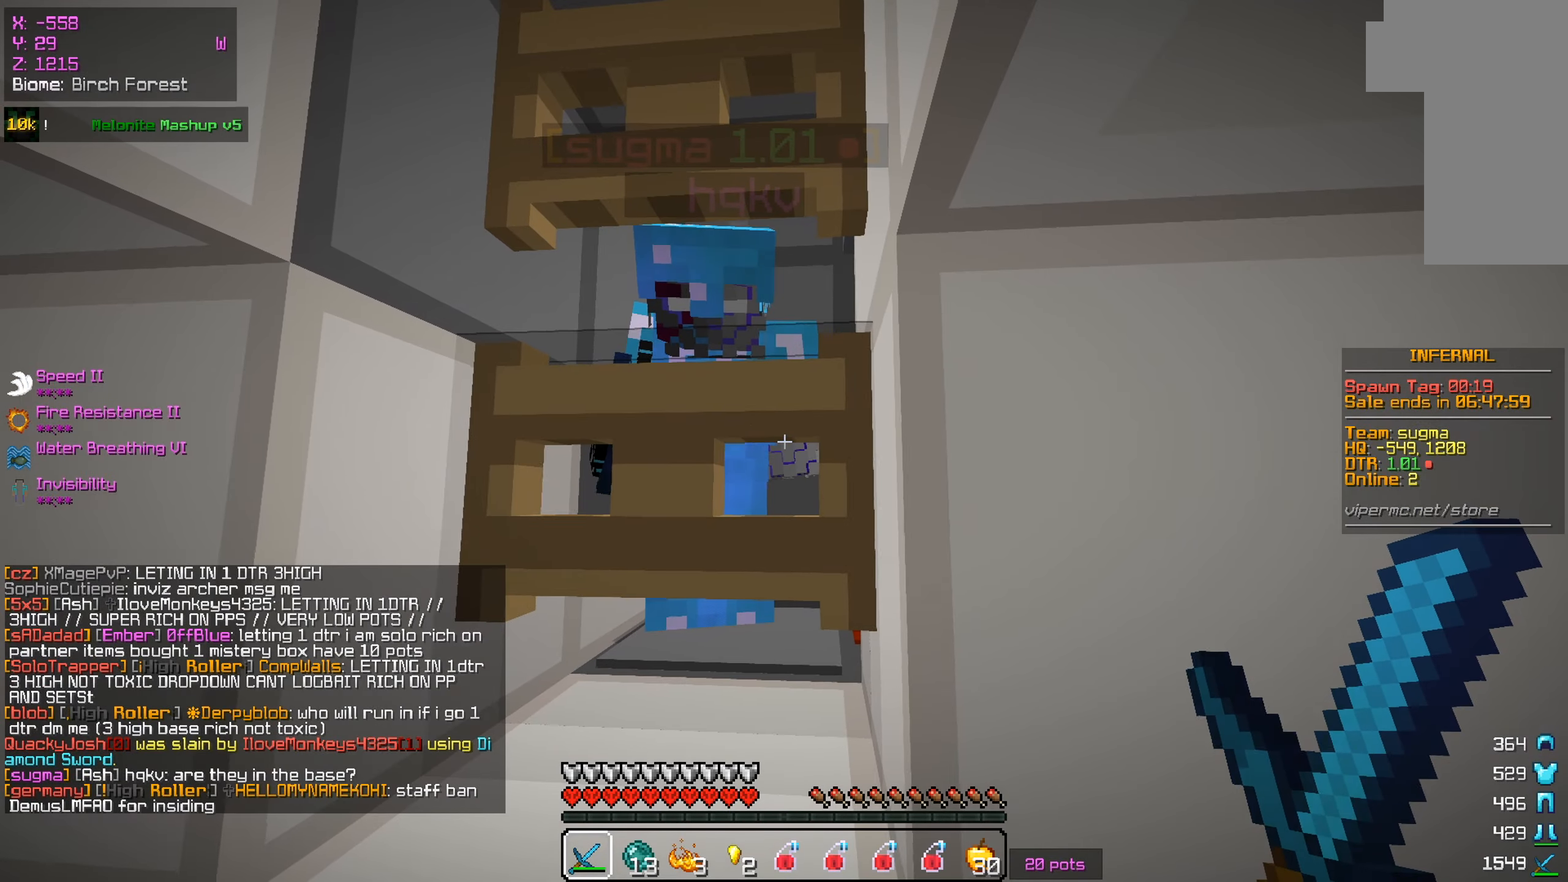
{"keys": ["d"], "mouse": [], "events": [[350, "d", "down"]]}
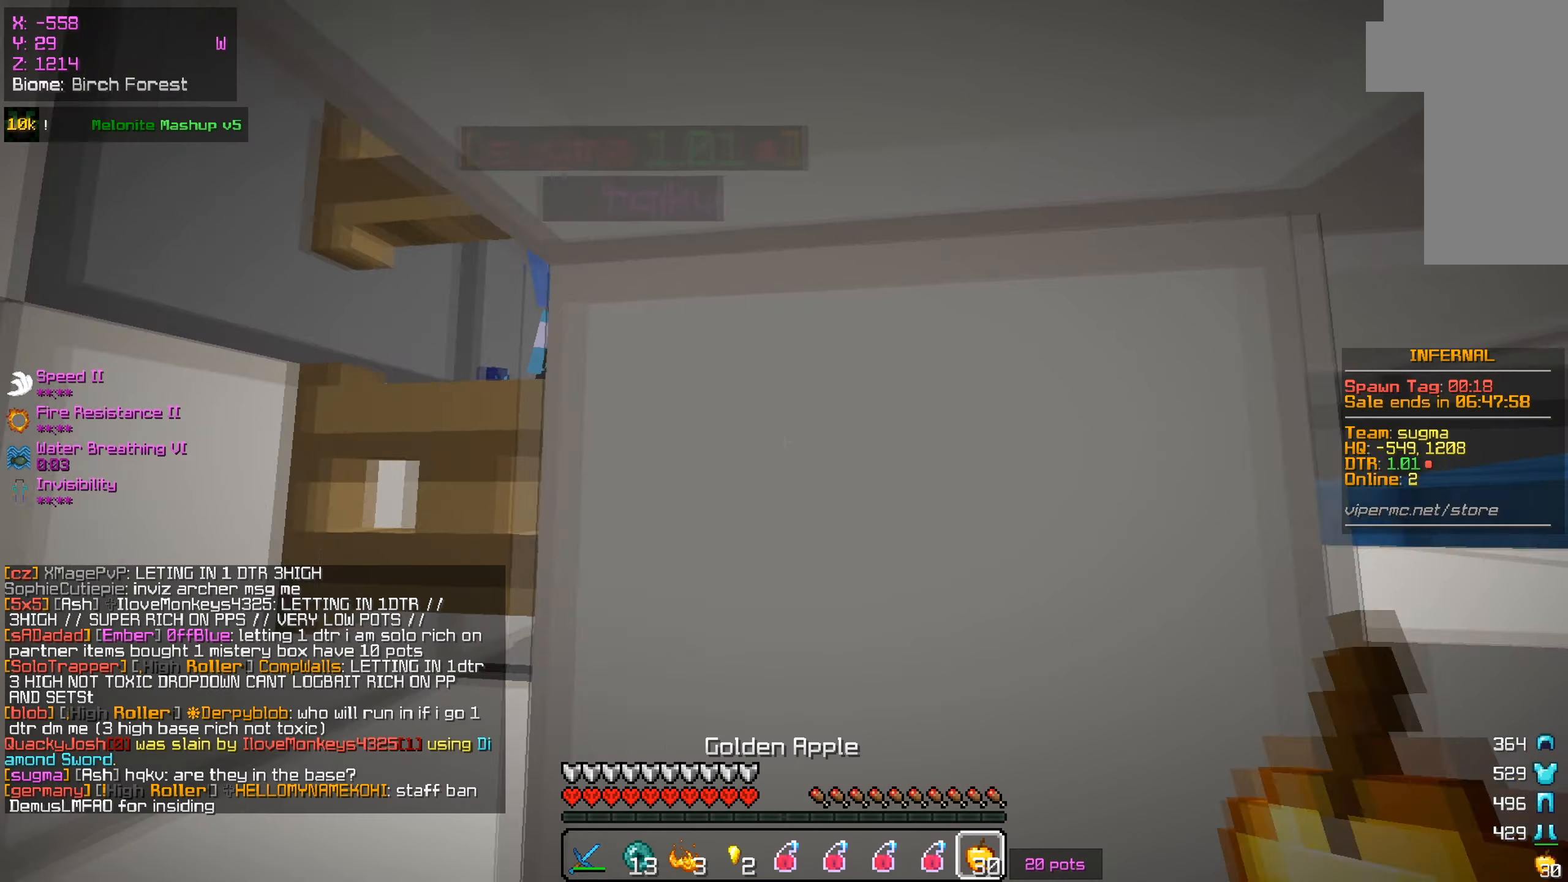
{"keys": [], "mouse": [], "events": [[434, "d", "up"]]}
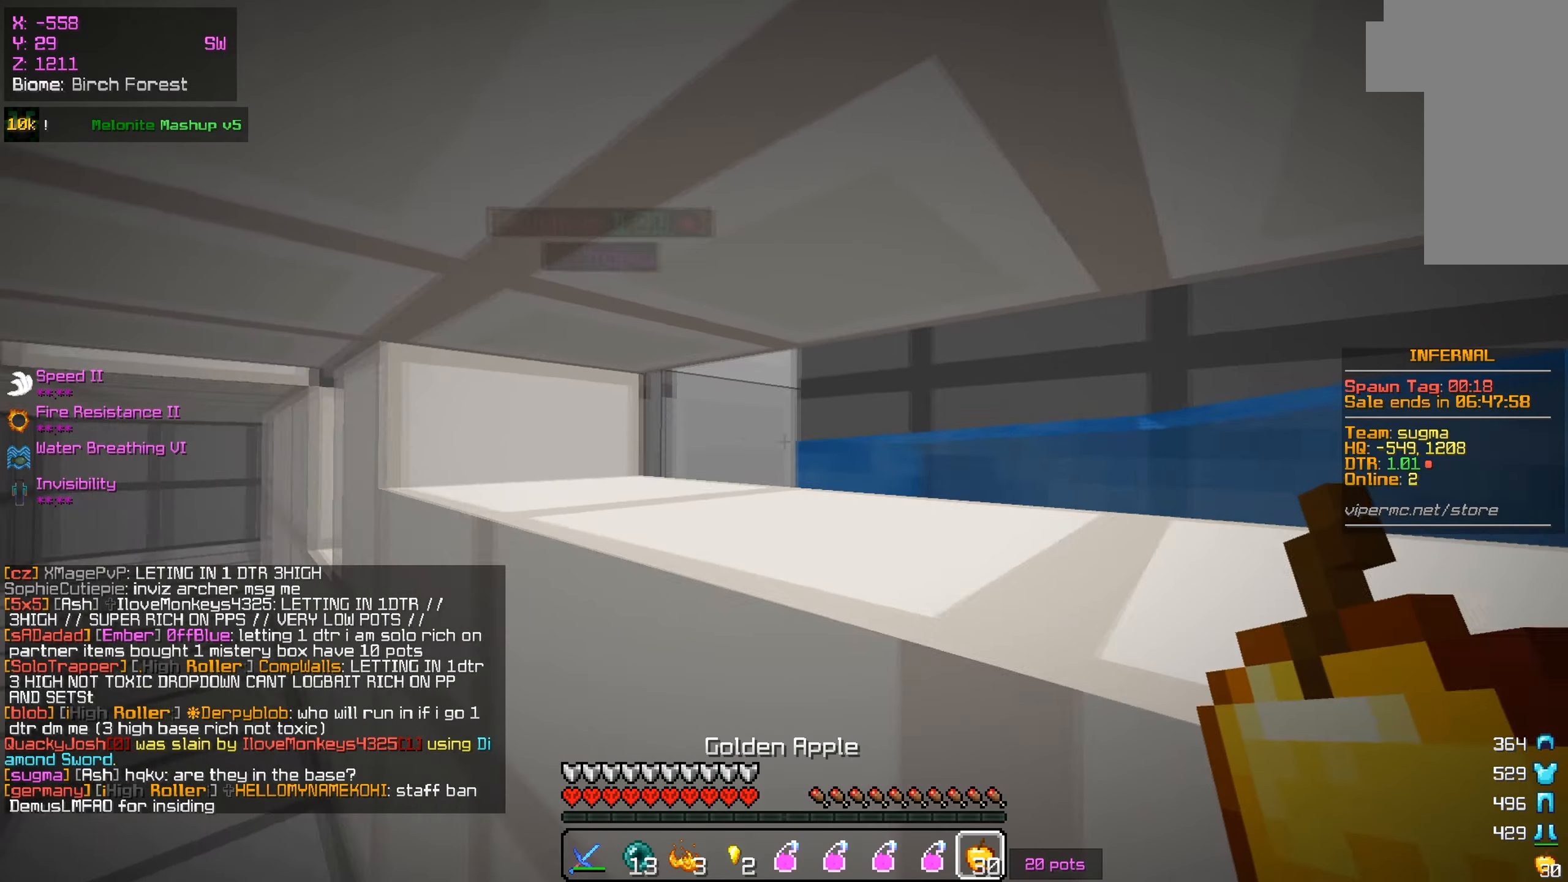
{"keys": [], "mouse": [], "events": []}
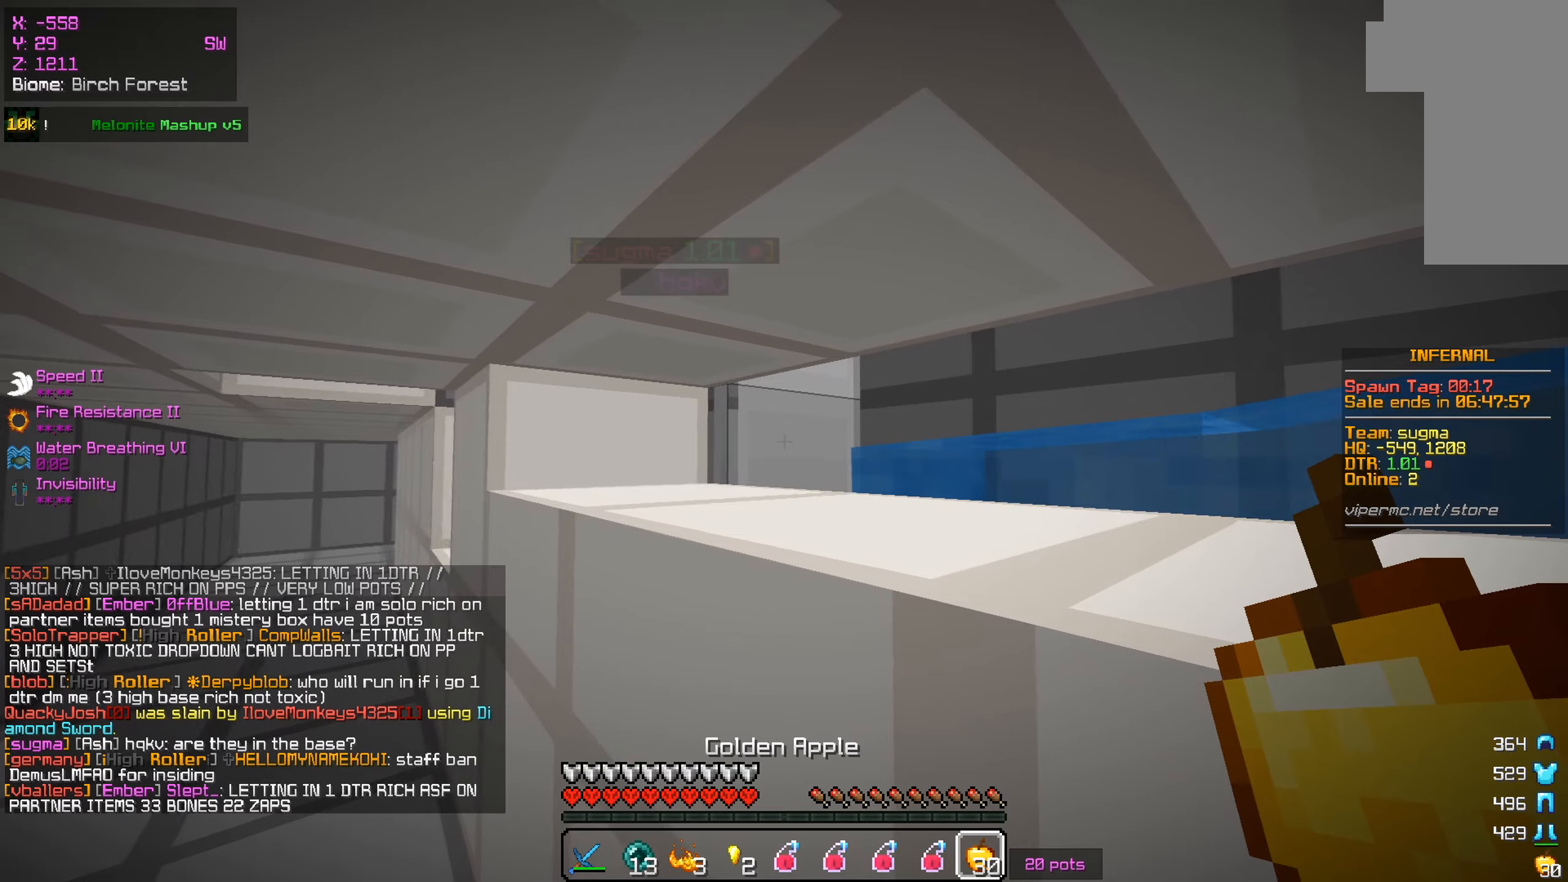
{"keys": [], "mouse": [], "events": []}
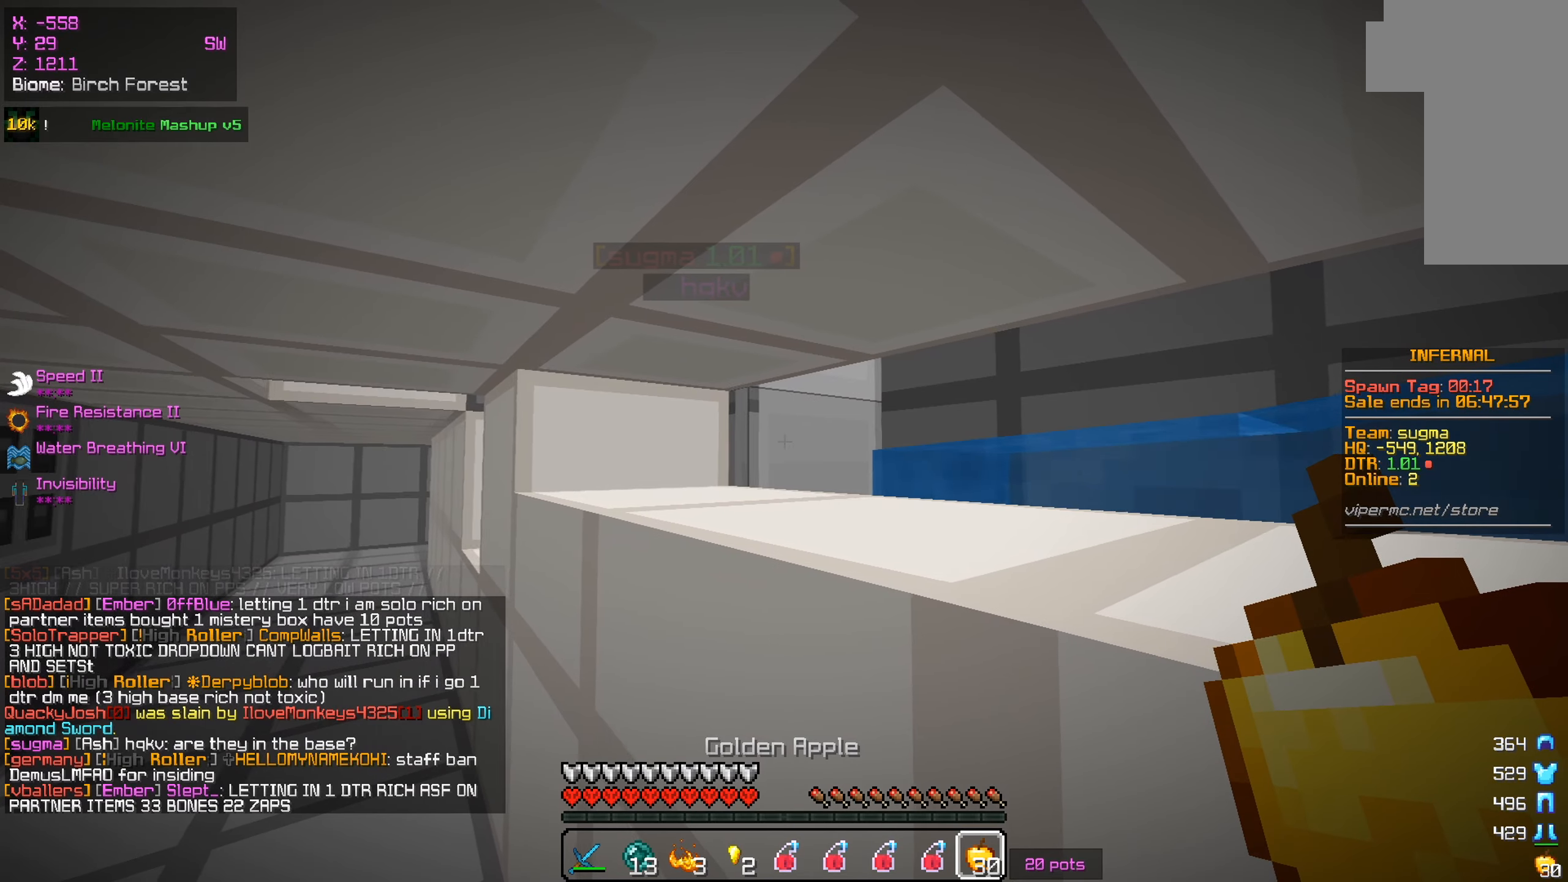
{"keys": [], "mouse": [], "events": [[116, "w", "down"], [200, "a", "down"], [417, "w", "up"], [467, "a", "up"]]}
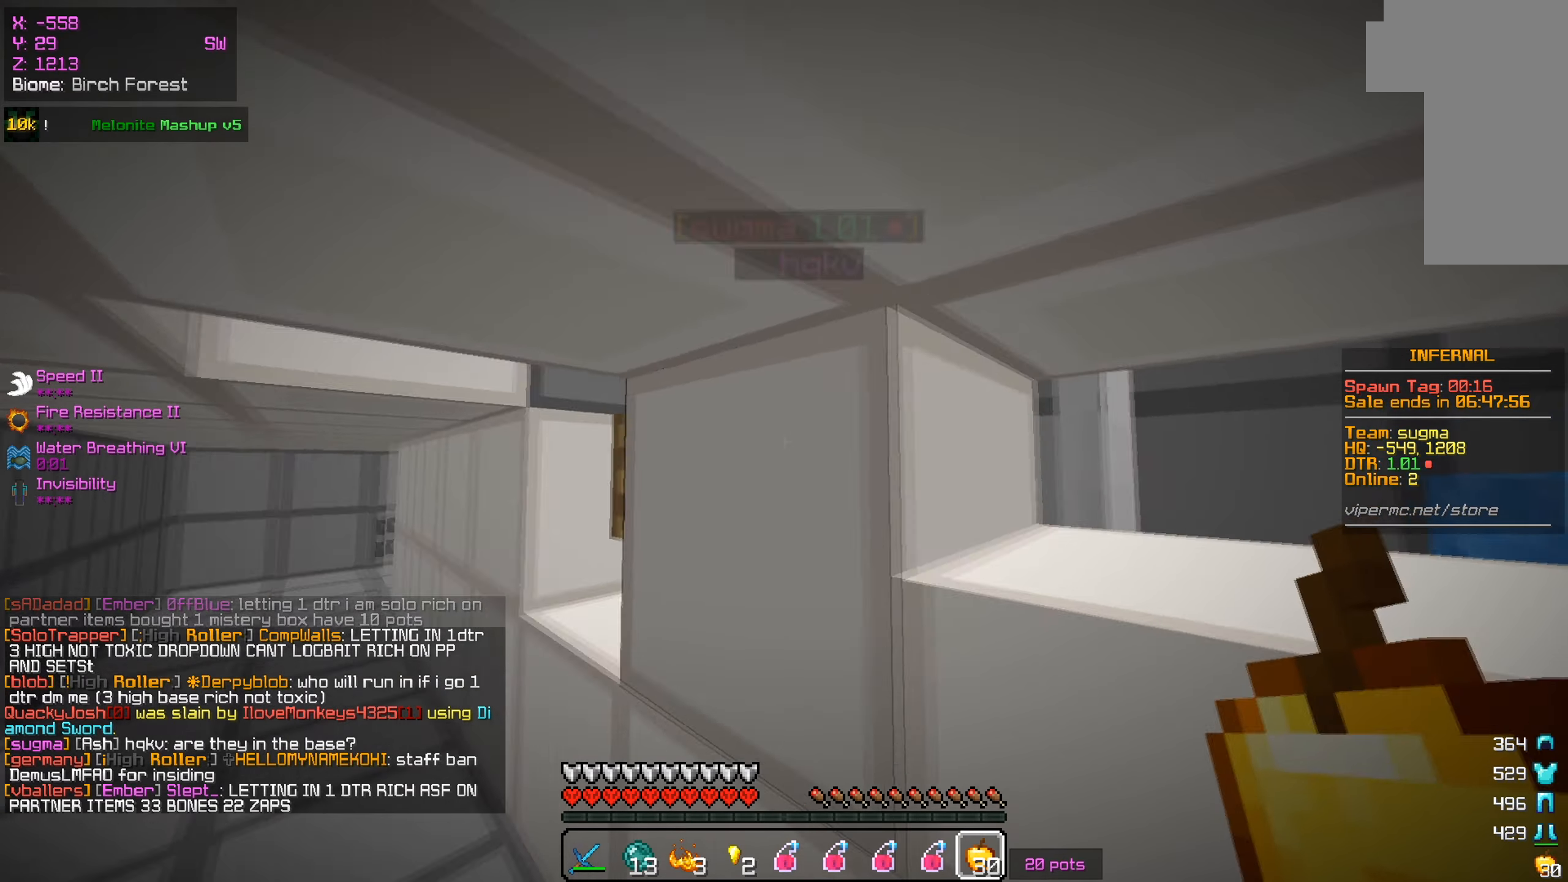
{"keys": [], "mouse": [], "events": []}
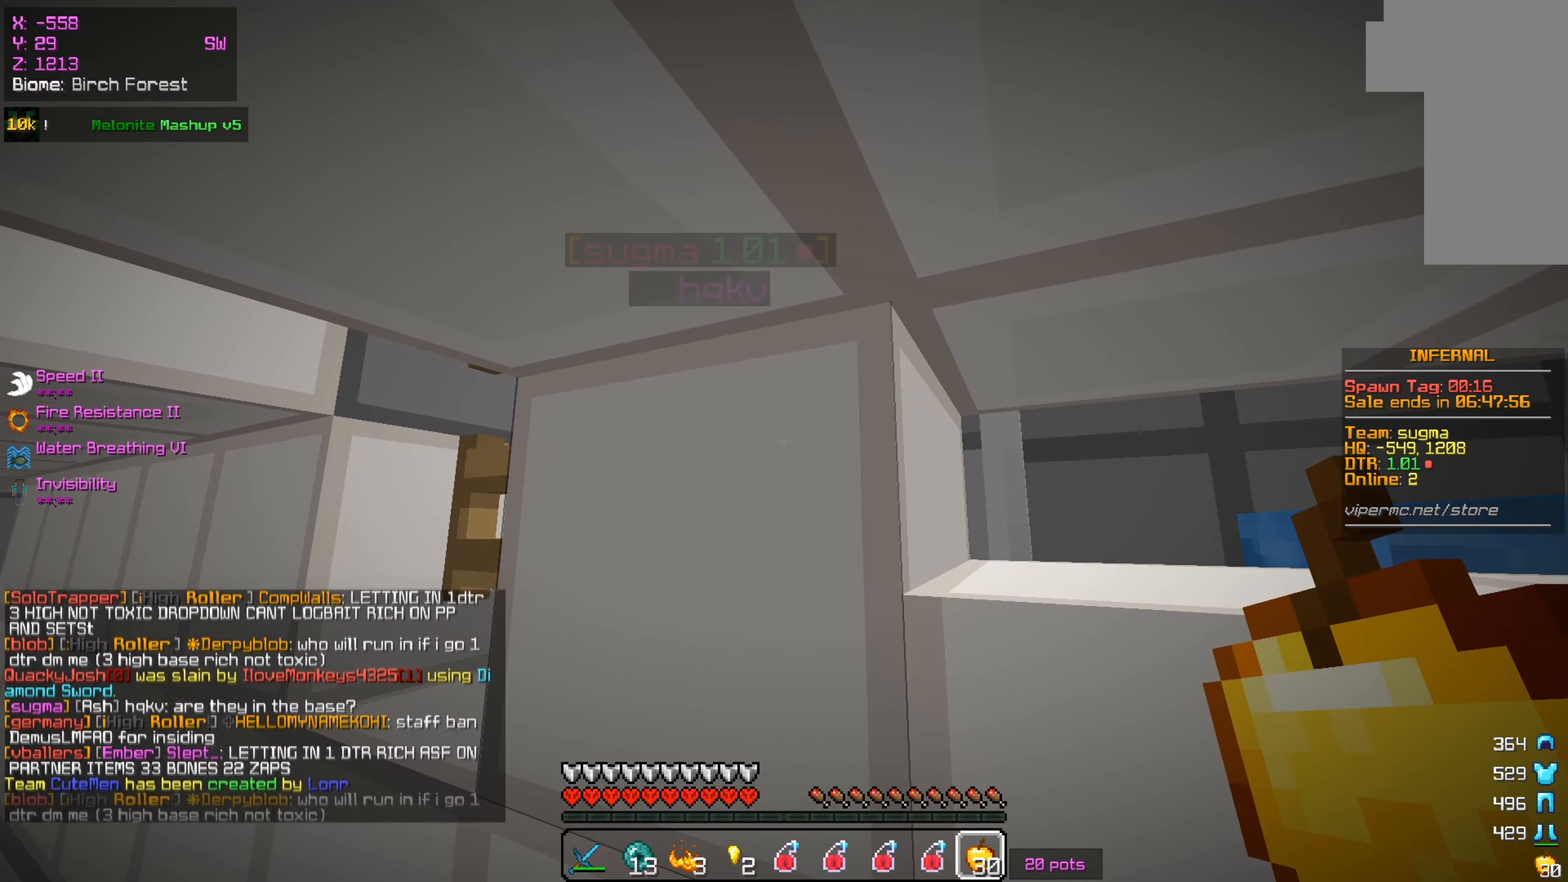
{"keys": ["a"], "mouse": [], "events": [[434, "a", "down"]]}
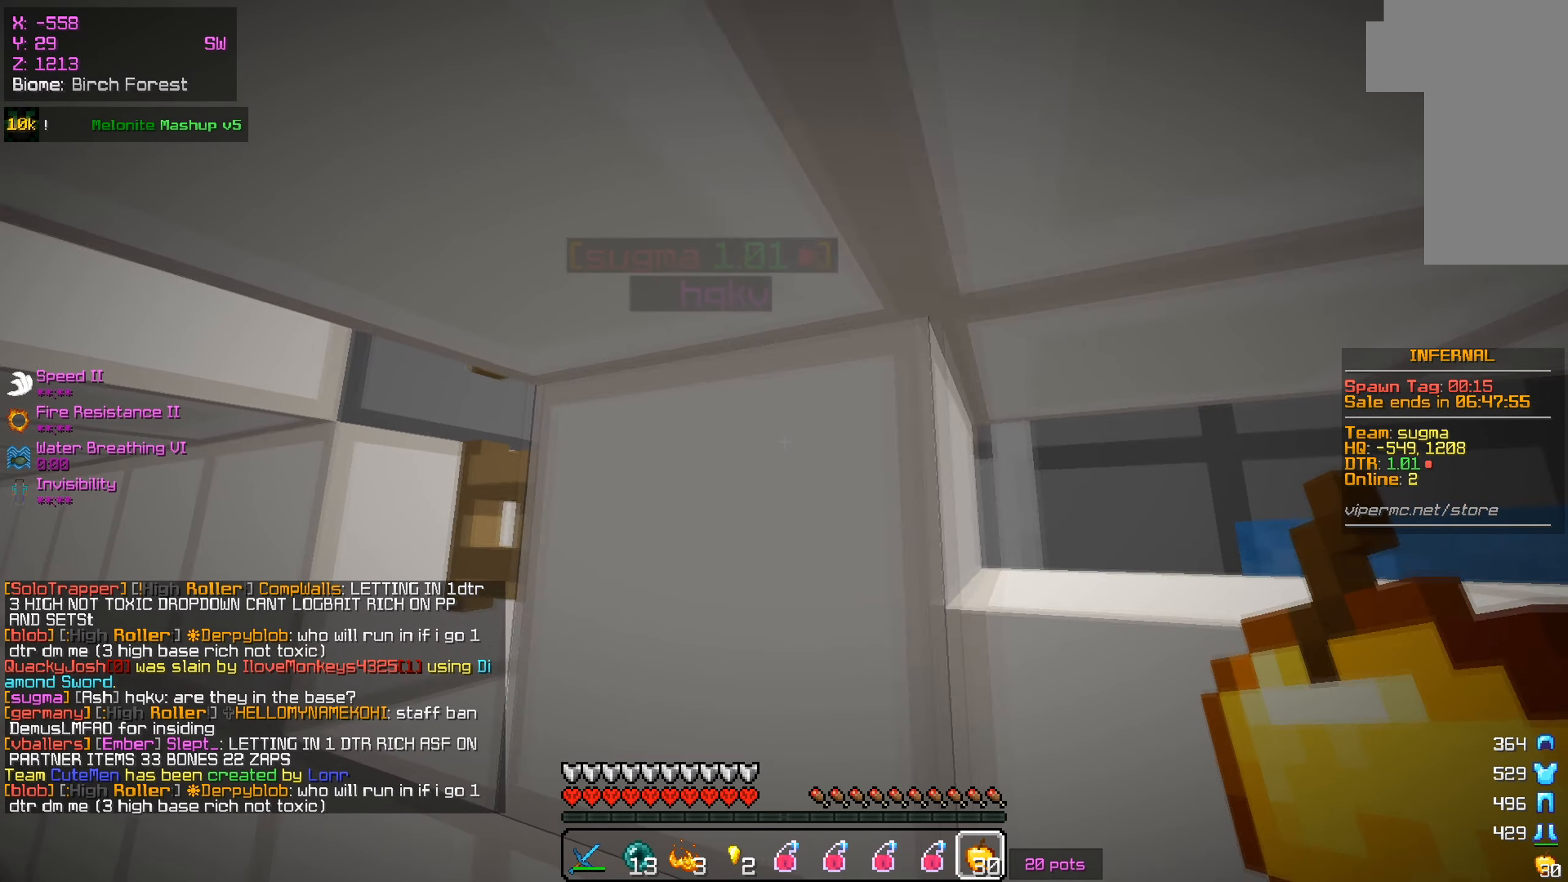
{"keys": [], "mouse": [], "events": [[368, "a", "up"]]}
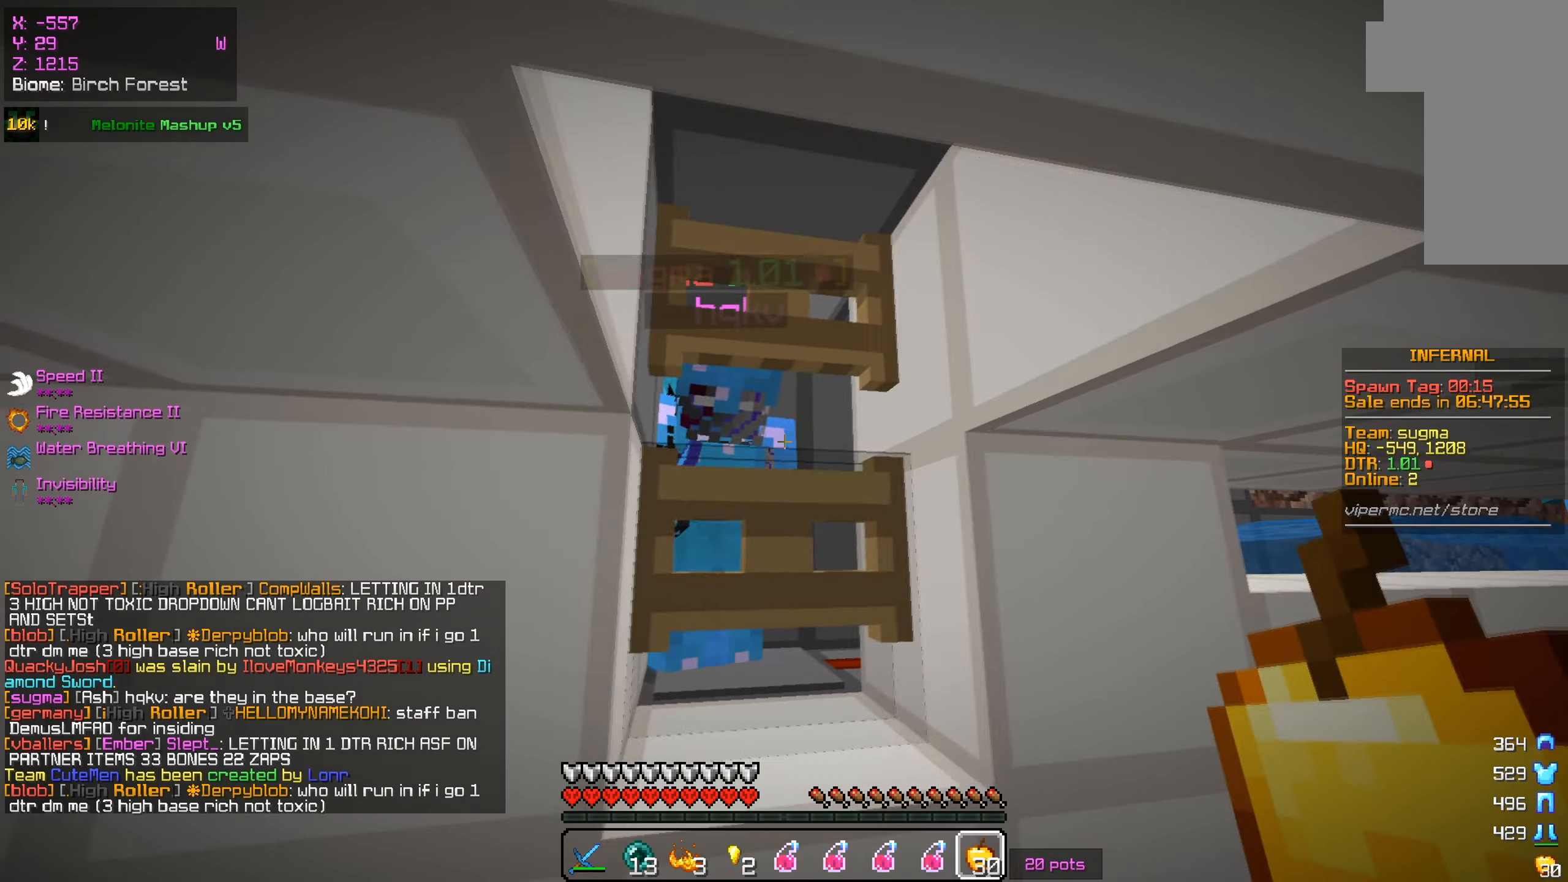
{"keys": [], "mouse": [], "events": [[284, "w", "down"], [300, "w", "up"]]}
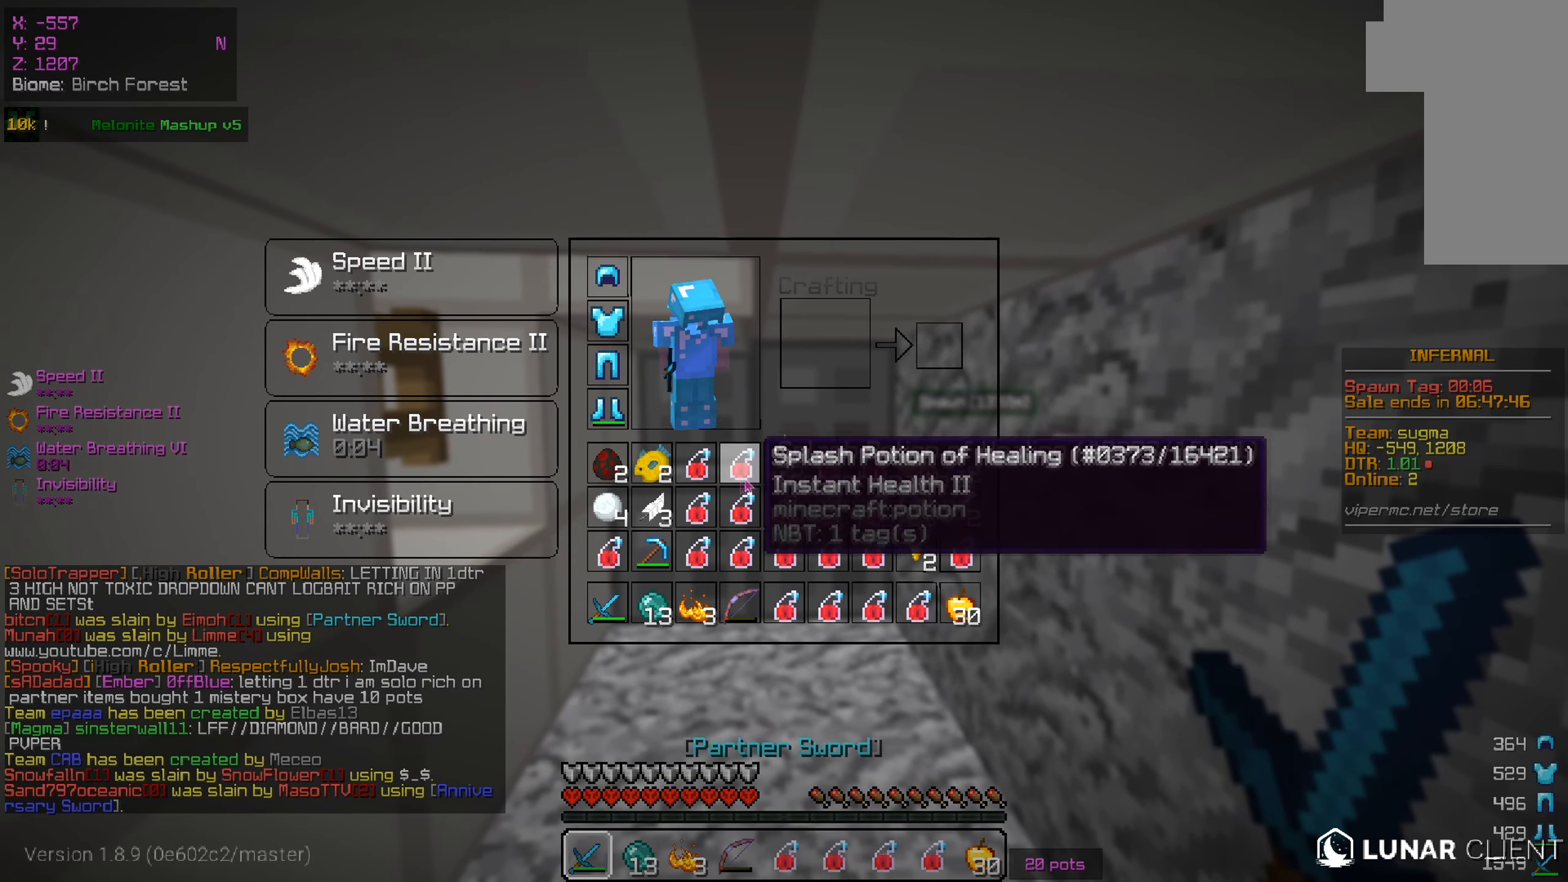
{"keys": [], "mouse": [], "events": []}